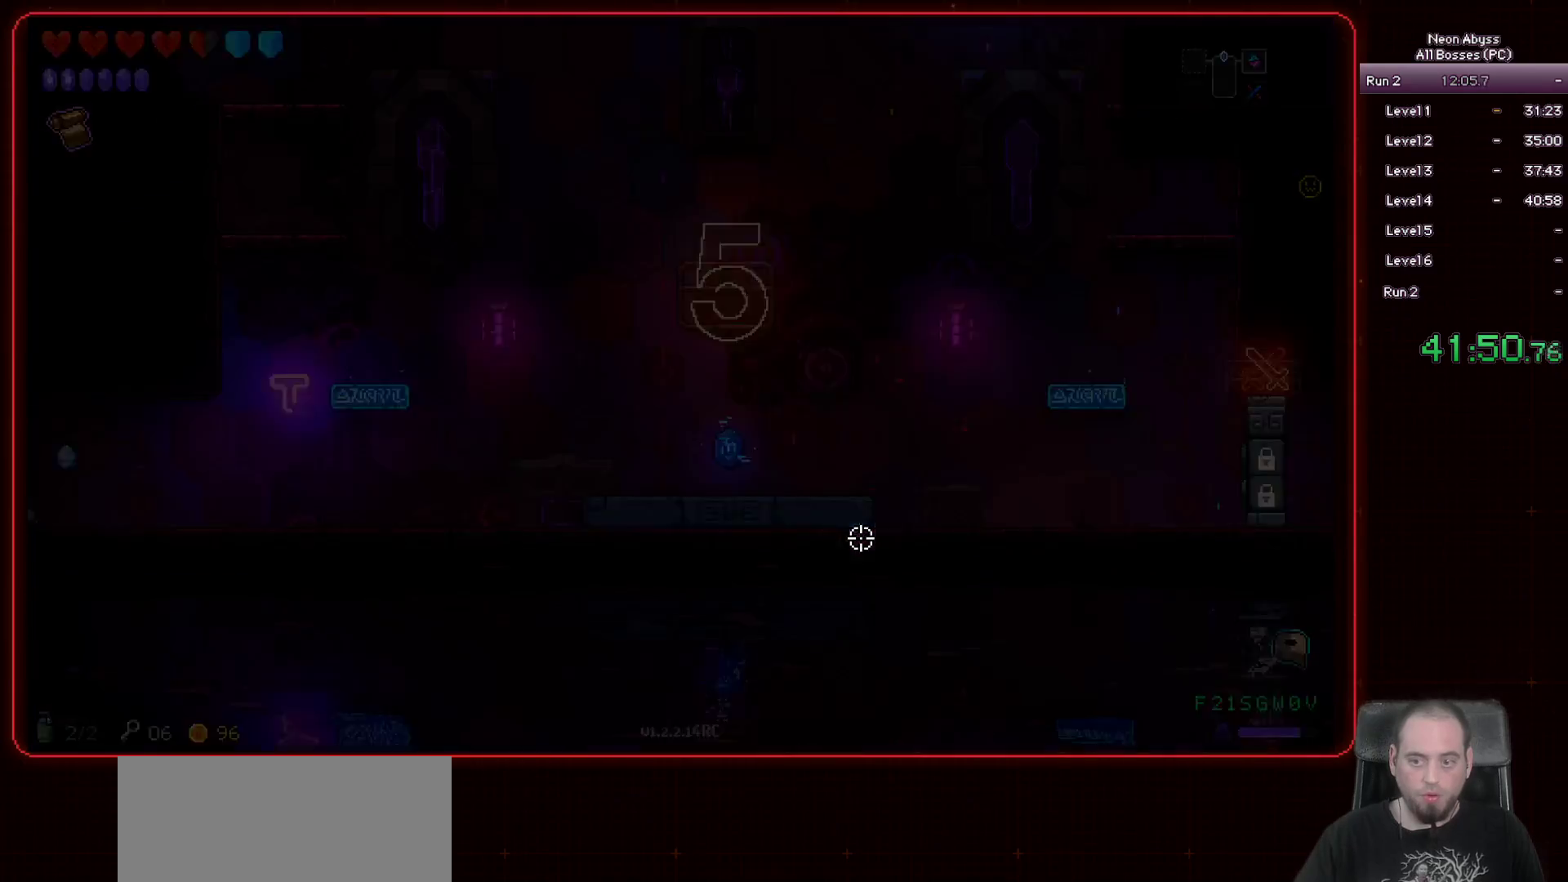
Gameplay with keyboard and mouse; each line is a JSON object with the keys and mouse buttons held at the frame after it. "events" lists presses ("down") and releases ("up") of "a", "d", "e", "escape", "f", "s", "shift", "space", "tab", "w", "mouse_left", "mouse_wheel" and "mouse_right" between this image and that frame as [ms after this image, input, new state], when the widget could be followed in between. "mouse_left", "mouse_wheel", "mouse_right" = the "left", "wheel", "right" buttons of the "mouse" list. No other keys are recorded. "wheel" means that the mouse wheel is clicked or scrolled. Mouse movement is not recorded.
{"keys": ["a"], "mouse": [], "events": []}
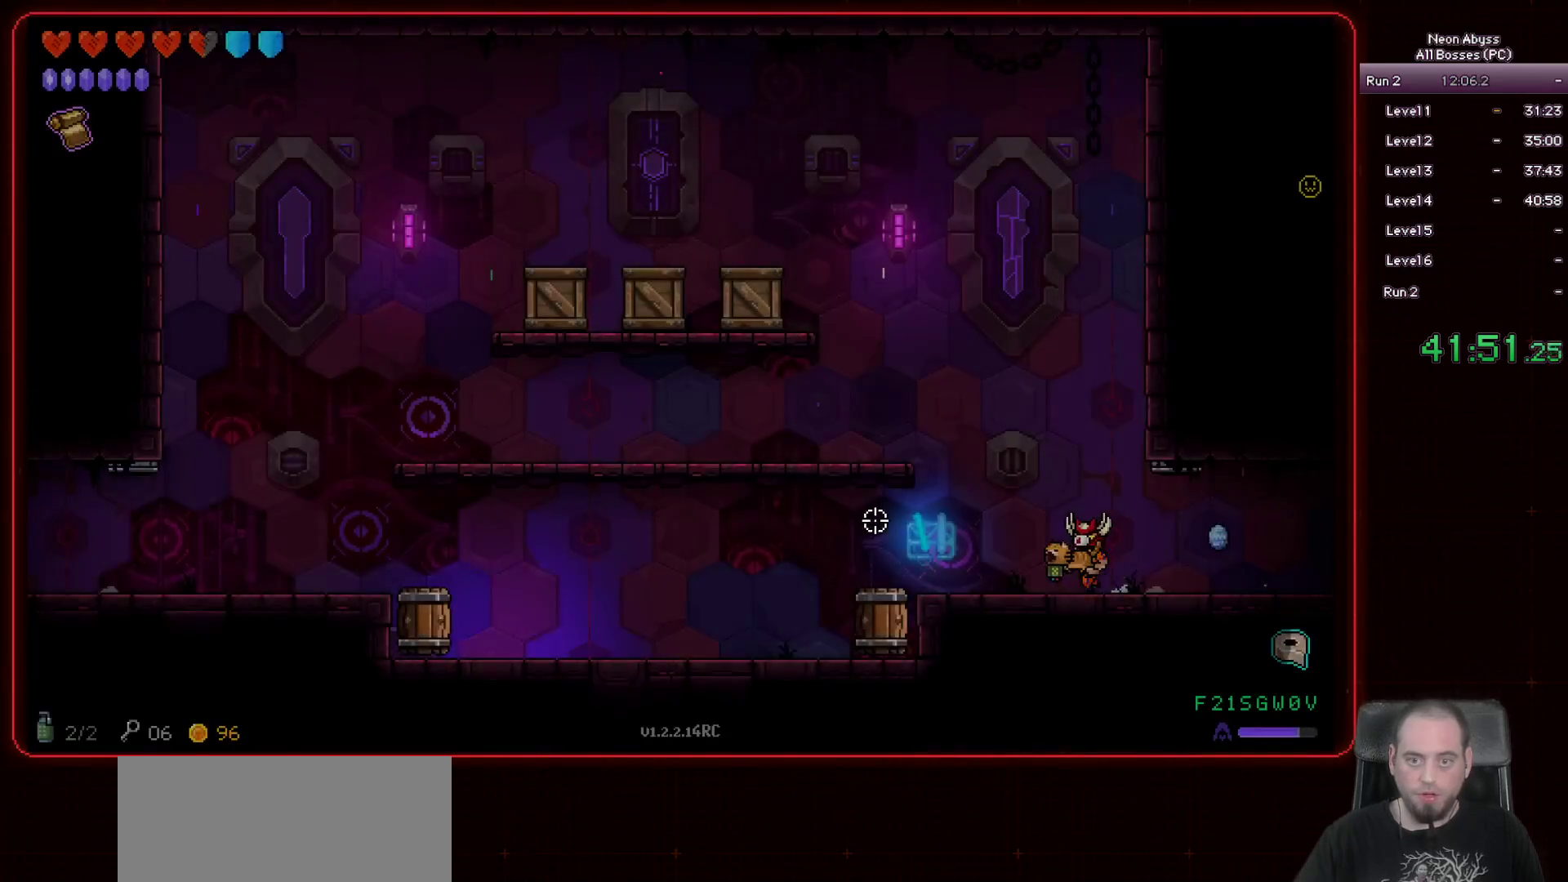
{"keys": [], "mouse": ["left"], "events": [[133, "a", "up"], [184, "mouse_left", "down"]]}
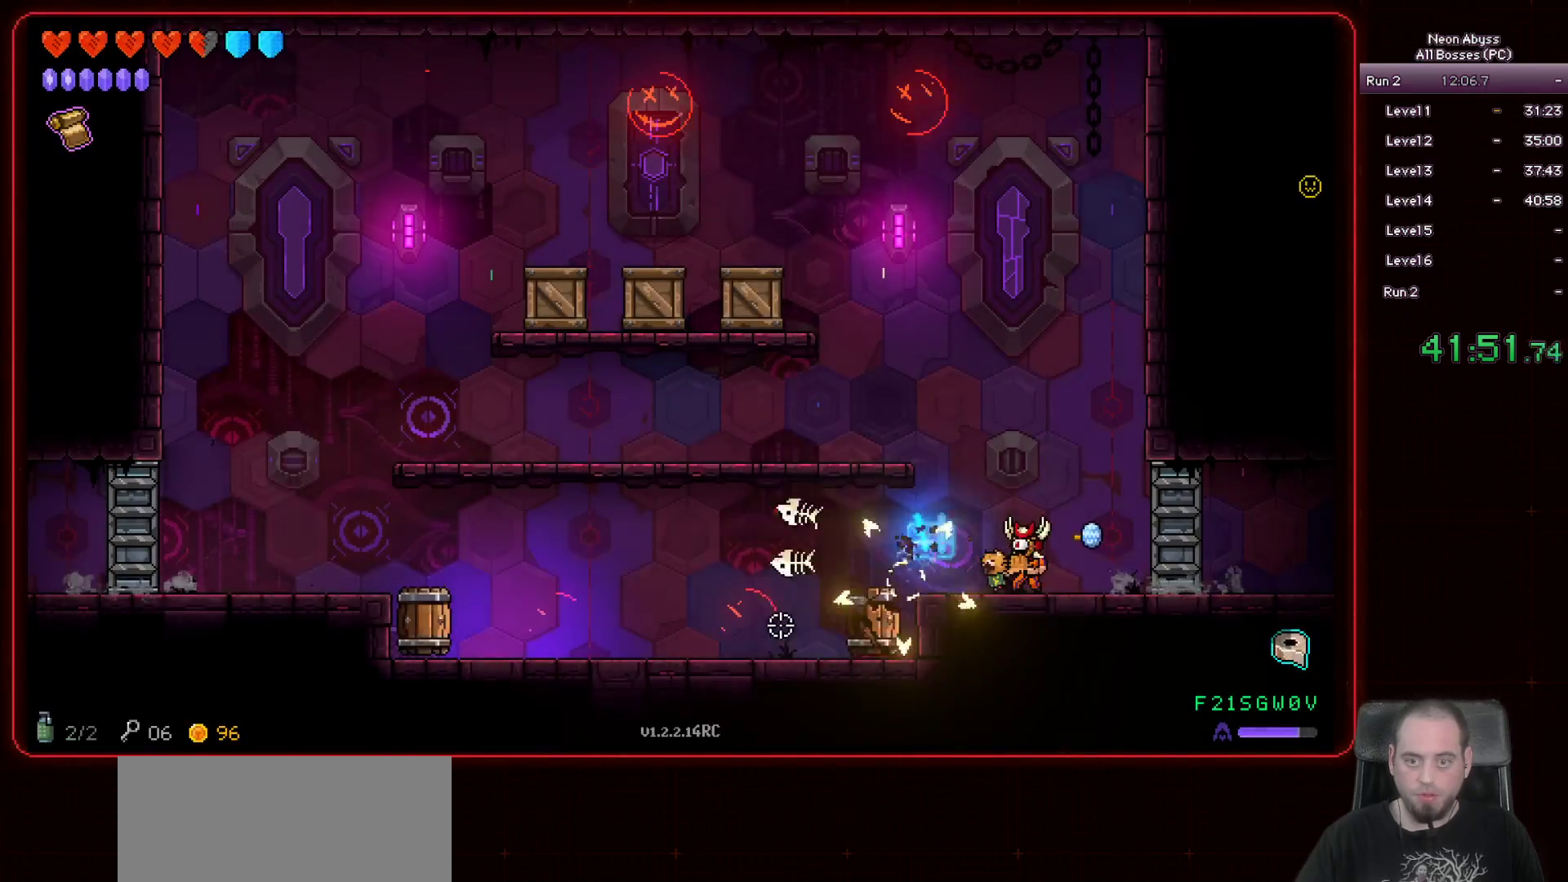
{"keys": [], "mouse": ["left"], "events": []}
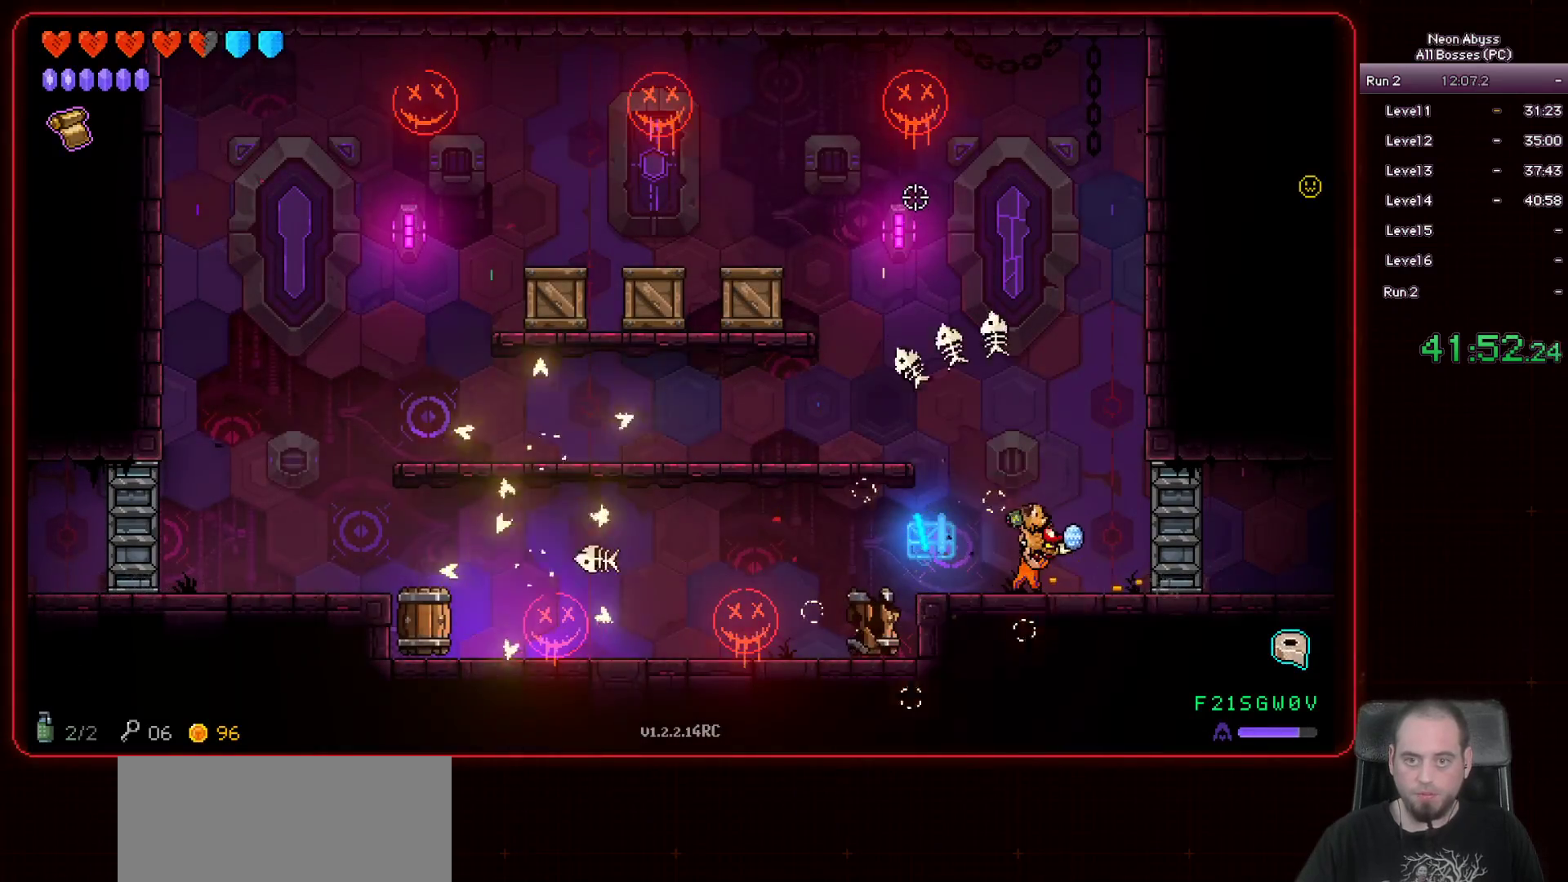
{"keys": [], "mouse": ["left"], "events": []}
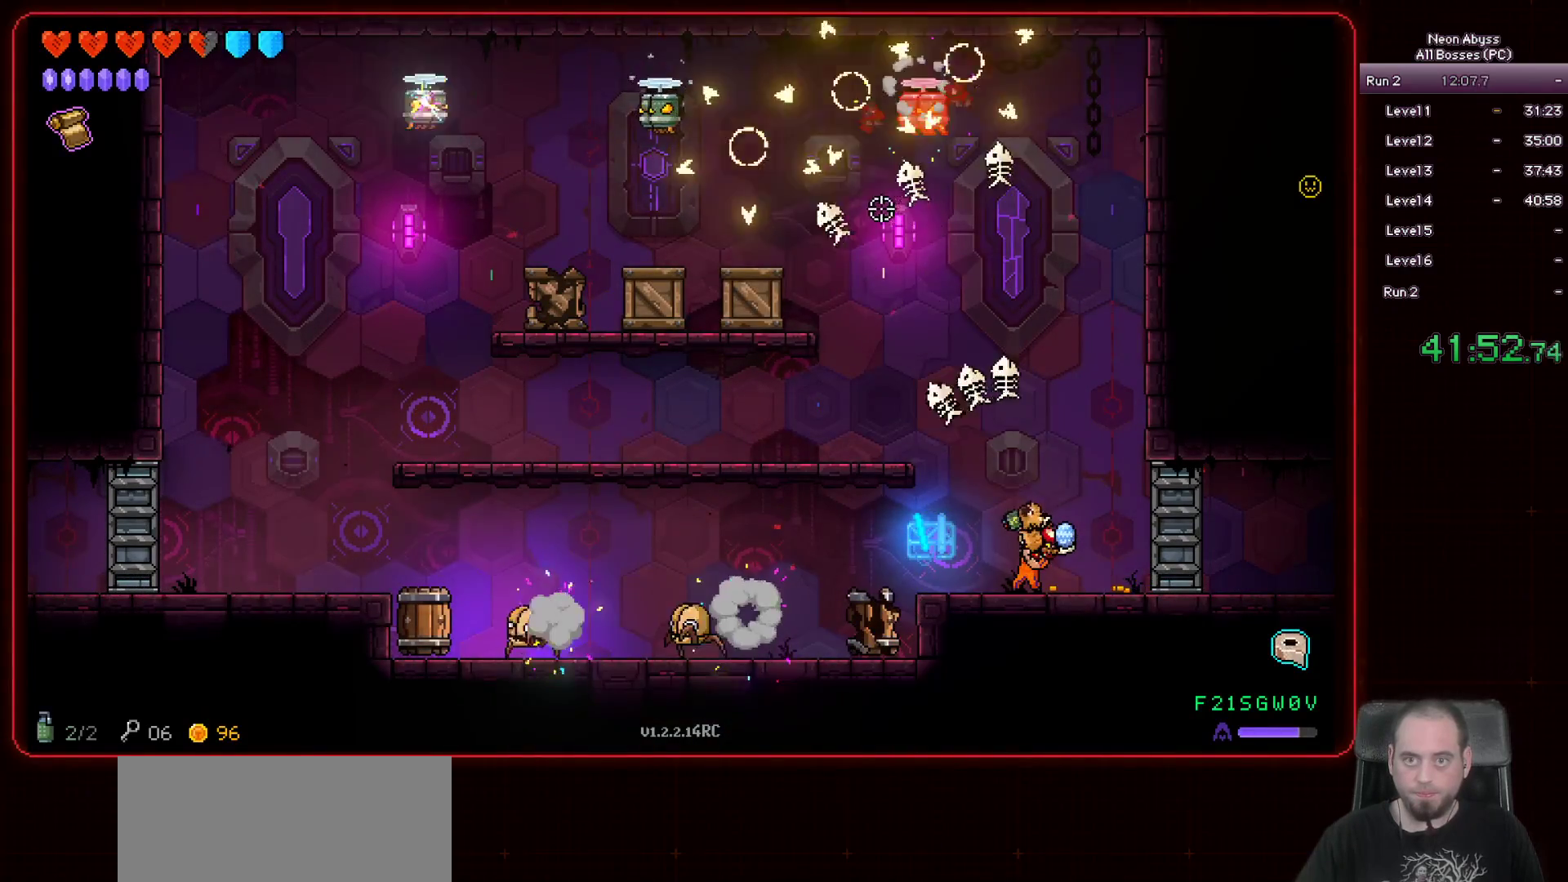
{"keys": [], "mouse": ["left"], "events": []}
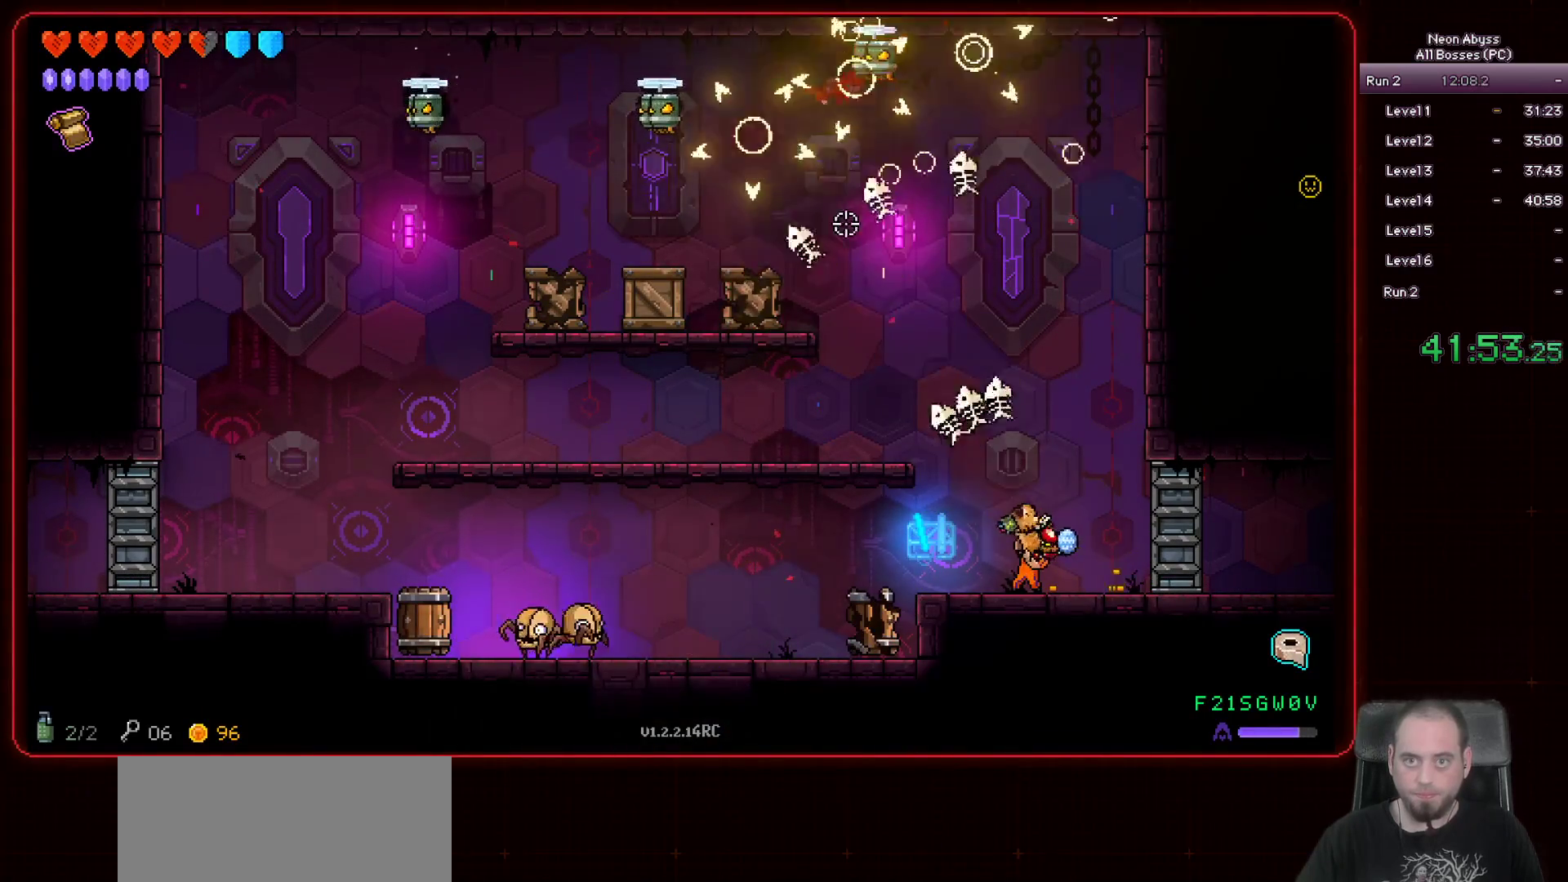
{"keys": [], "mouse": ["left"], "events": []}
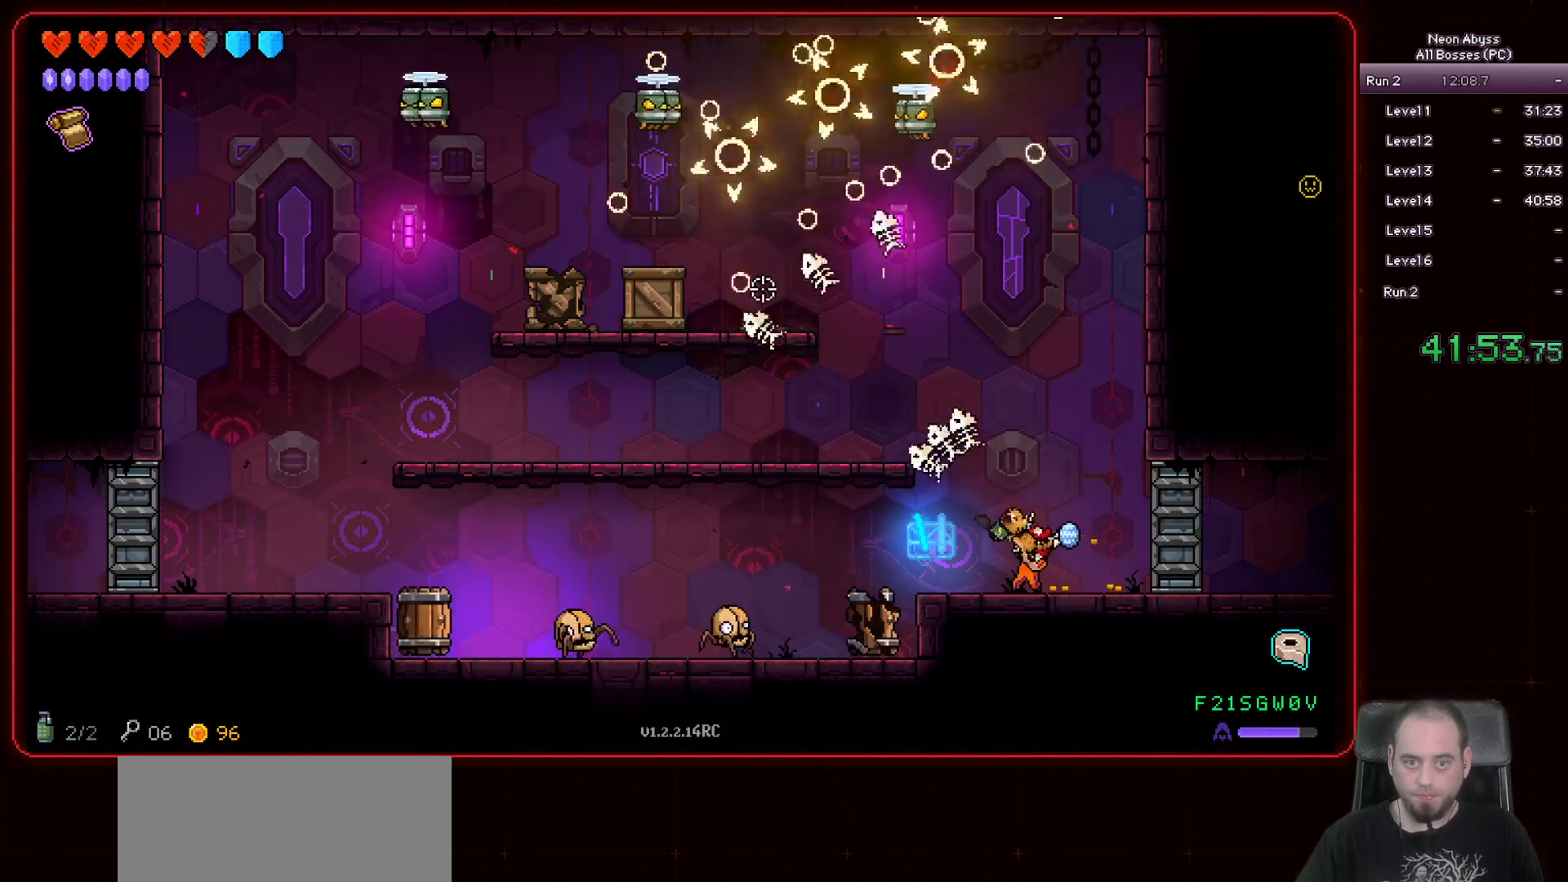
{"keys": ["d"], "mouse": ["left"], "events": [[334, "d", "down"]]}
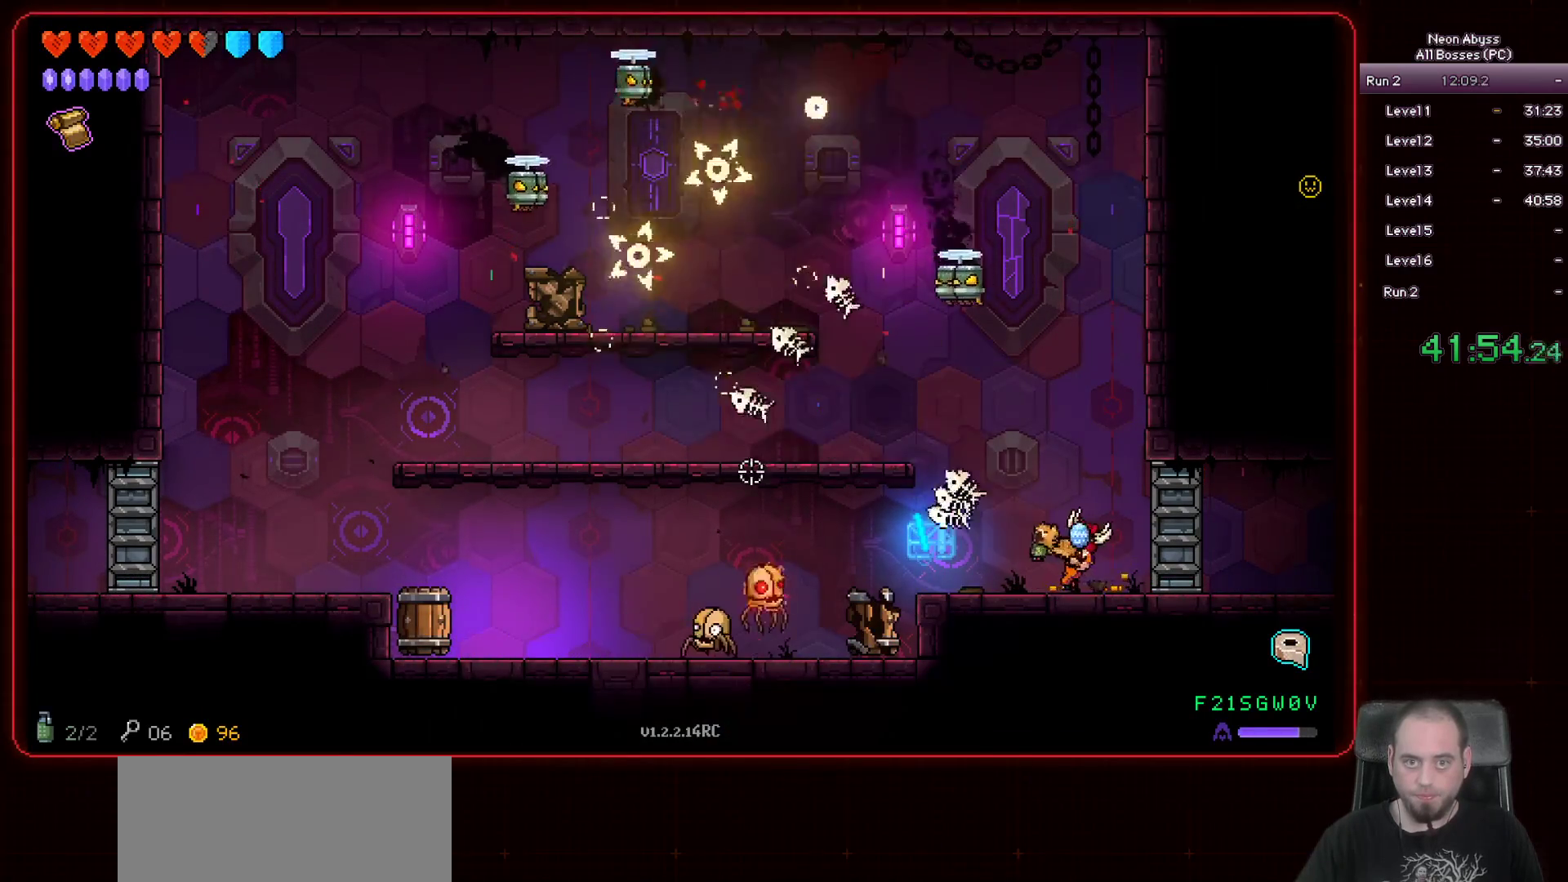
{"keys": [], "mouse": ["left"], "events": [[217, "d", "up"]]}
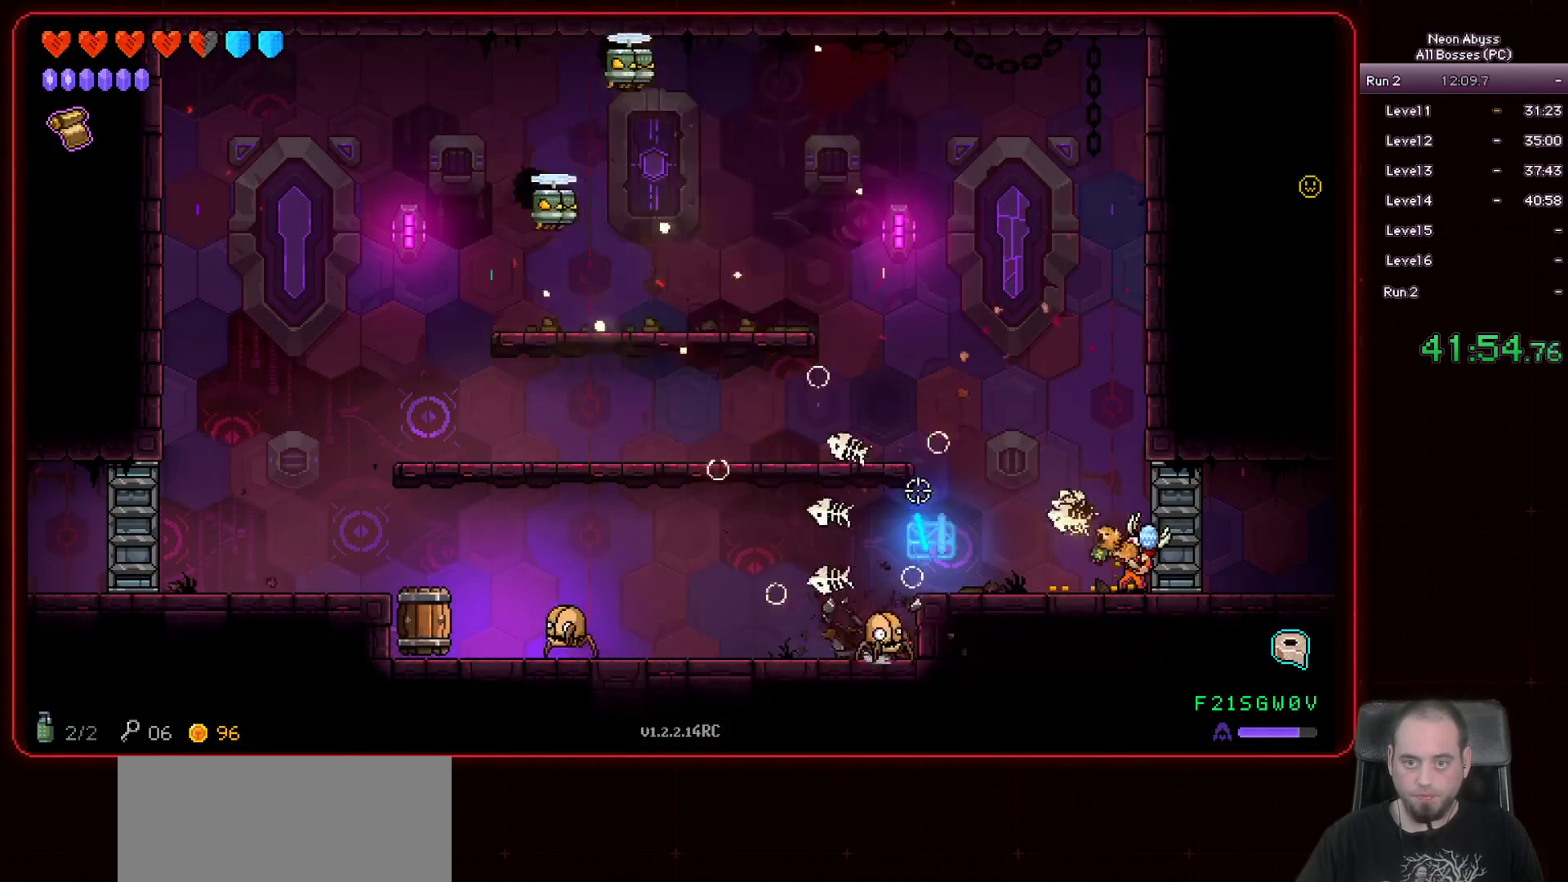
{"keys": [], "mouse": ["left"], "events": []}
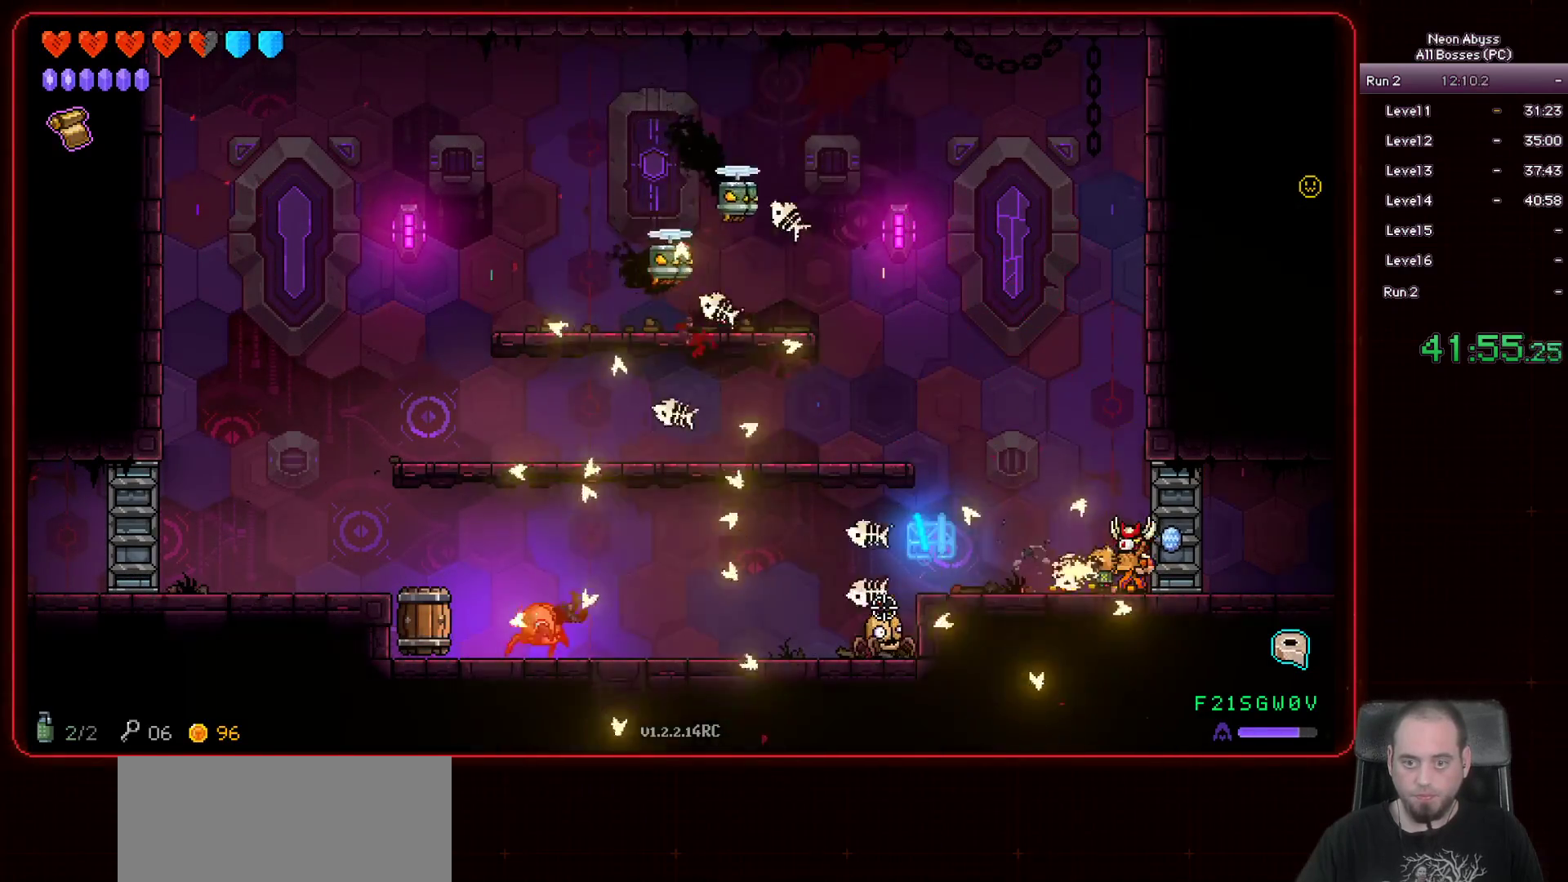
{"keys": [], "mouse": ["left"], "events": []}
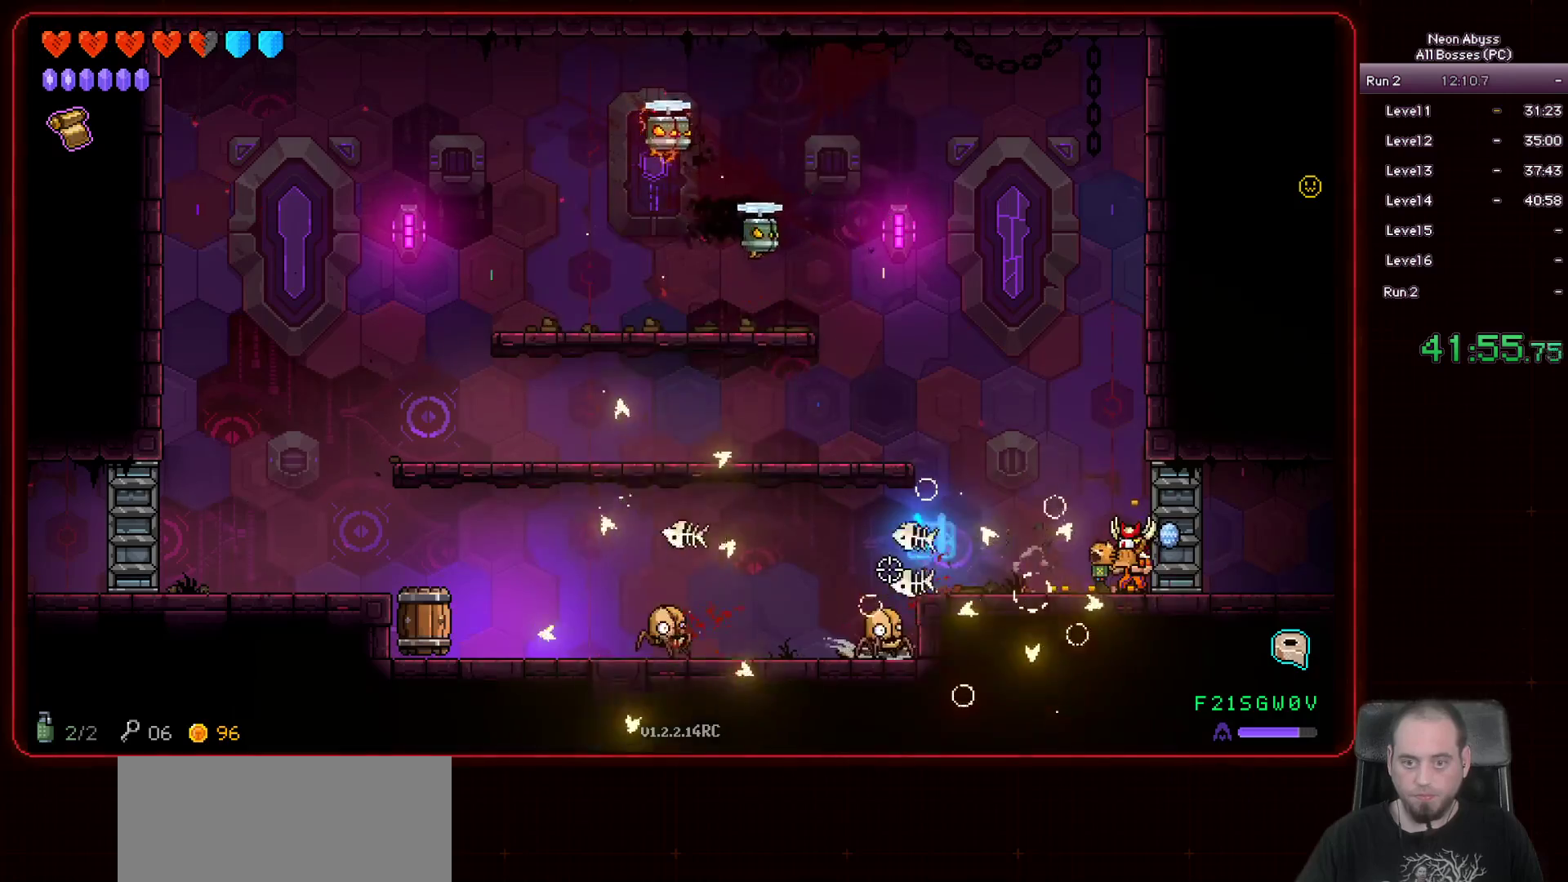
{"keys": [], "mouse": ["left"], "events": []}
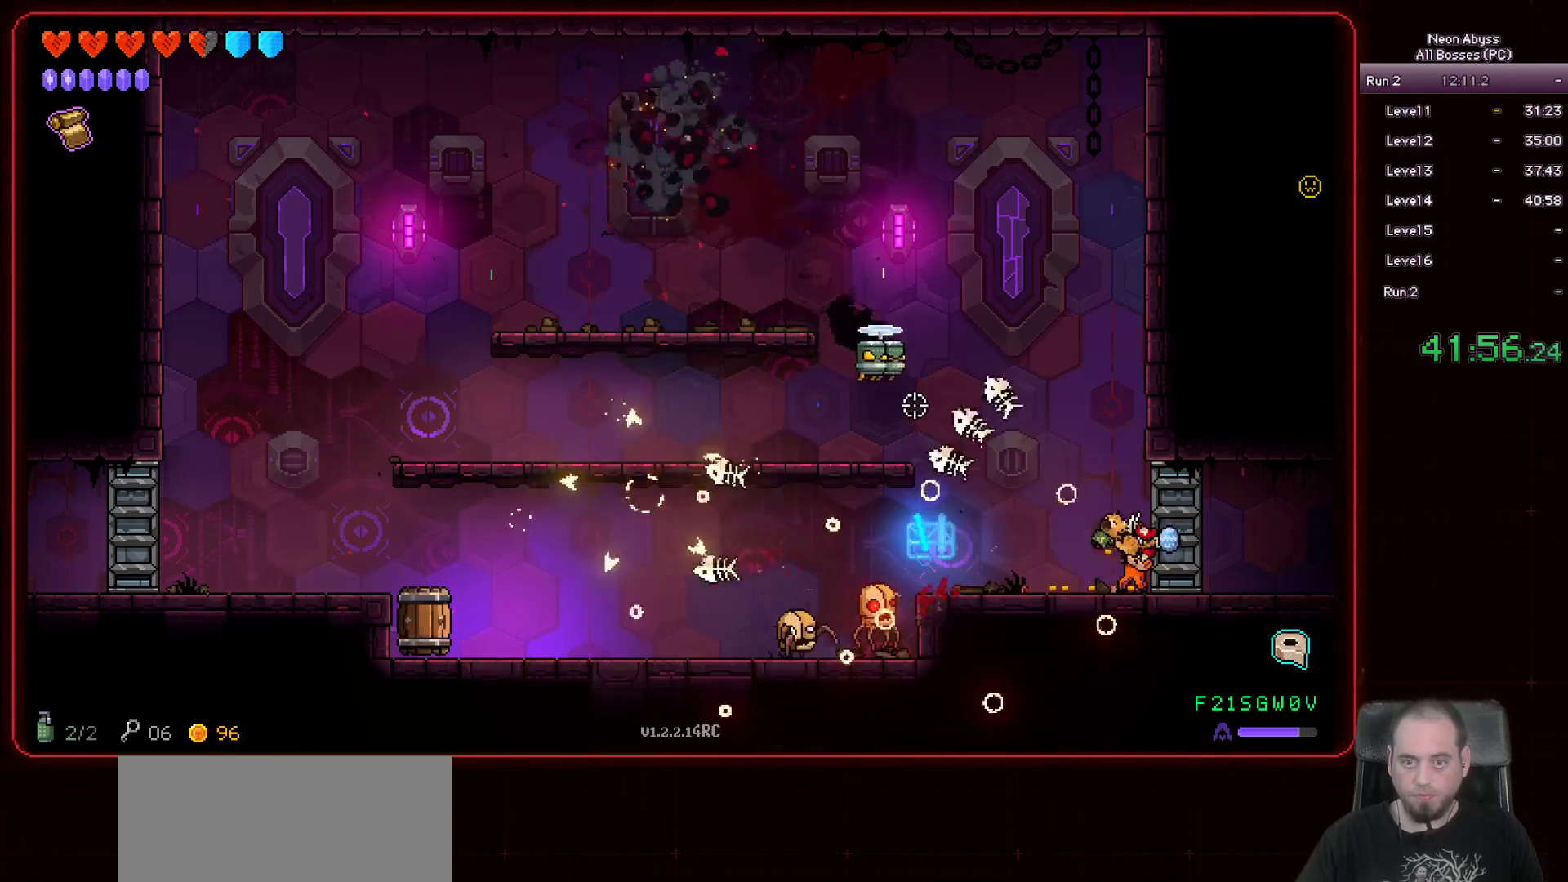
{"keys": [], "mouse": ["left"], "events": []}
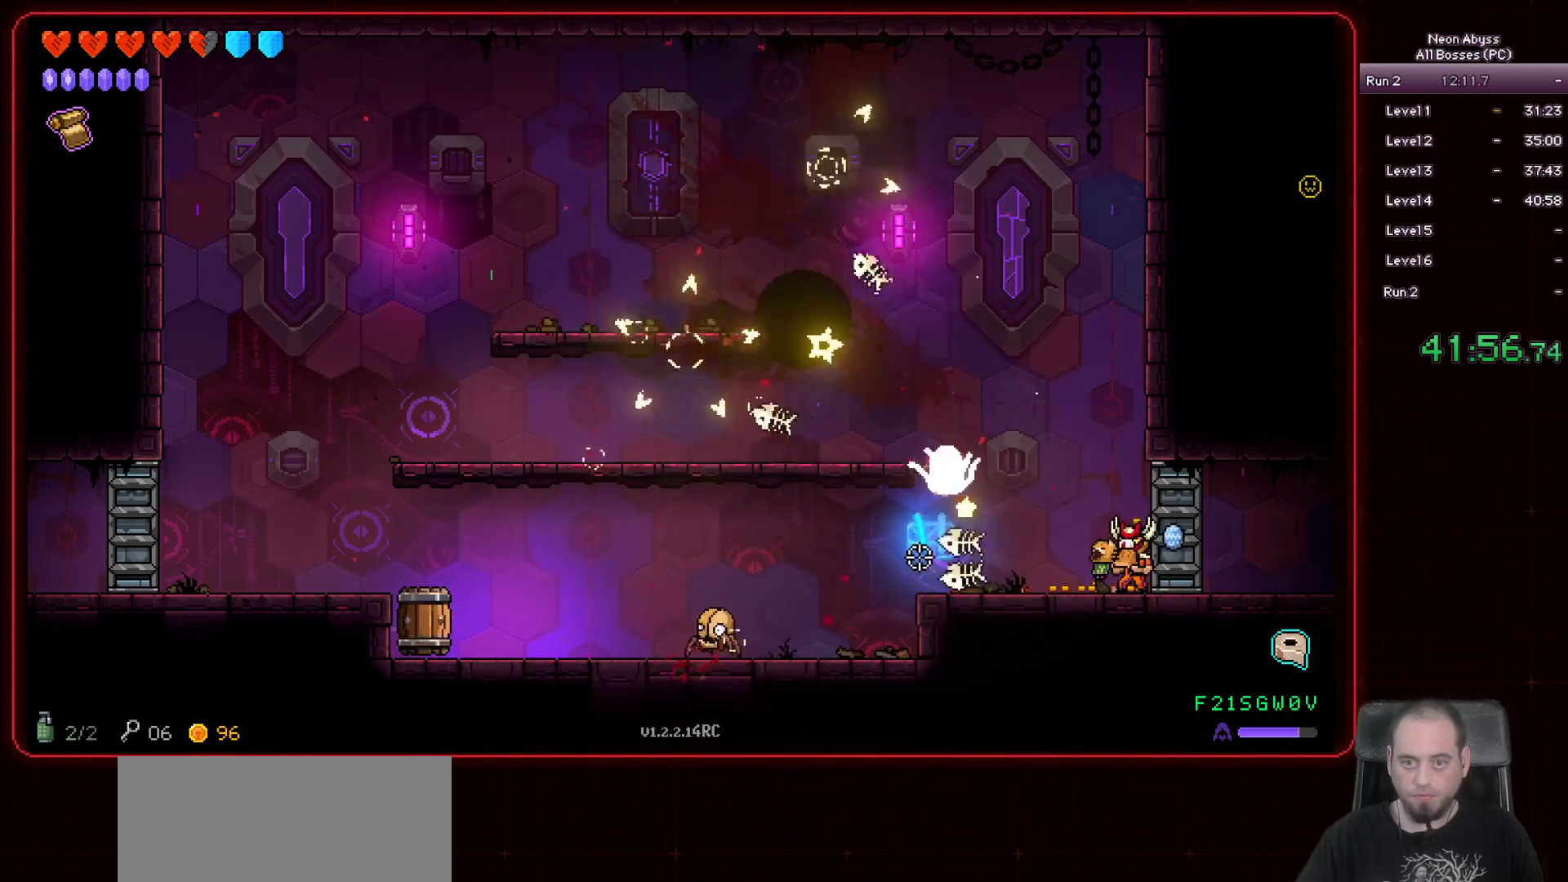
{"keys": ["a"], "mouse": ["left"], "events": [[383, "a", "down"]]}
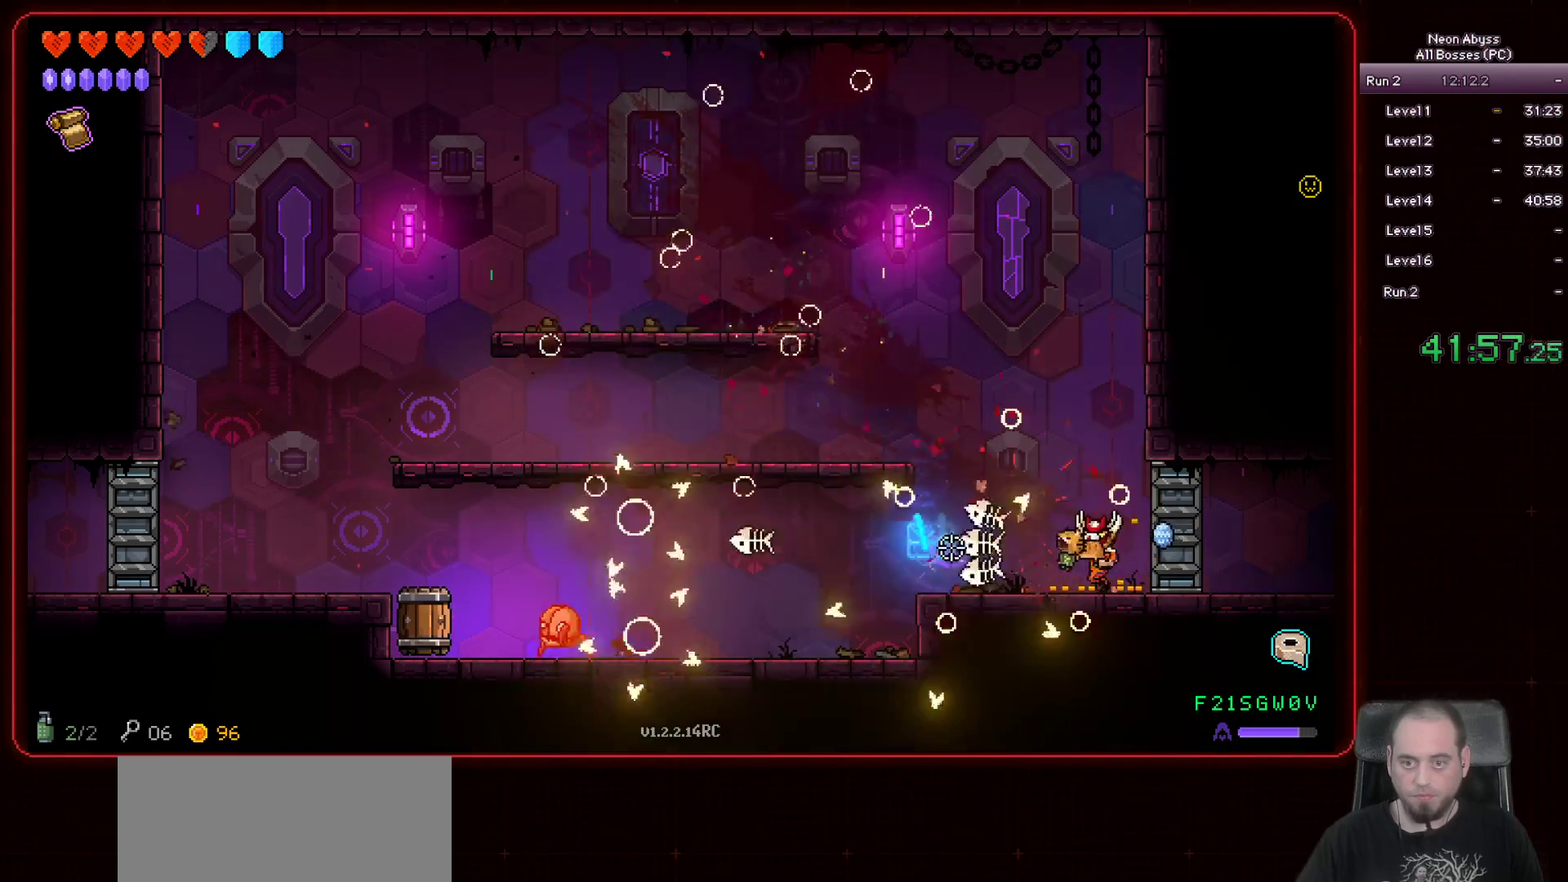
{"keys": ["a", "space"], "mouse": ["left"], "events": [[33, "a", "up"], [117, "a", "down"], [434, "space", "down"]]}
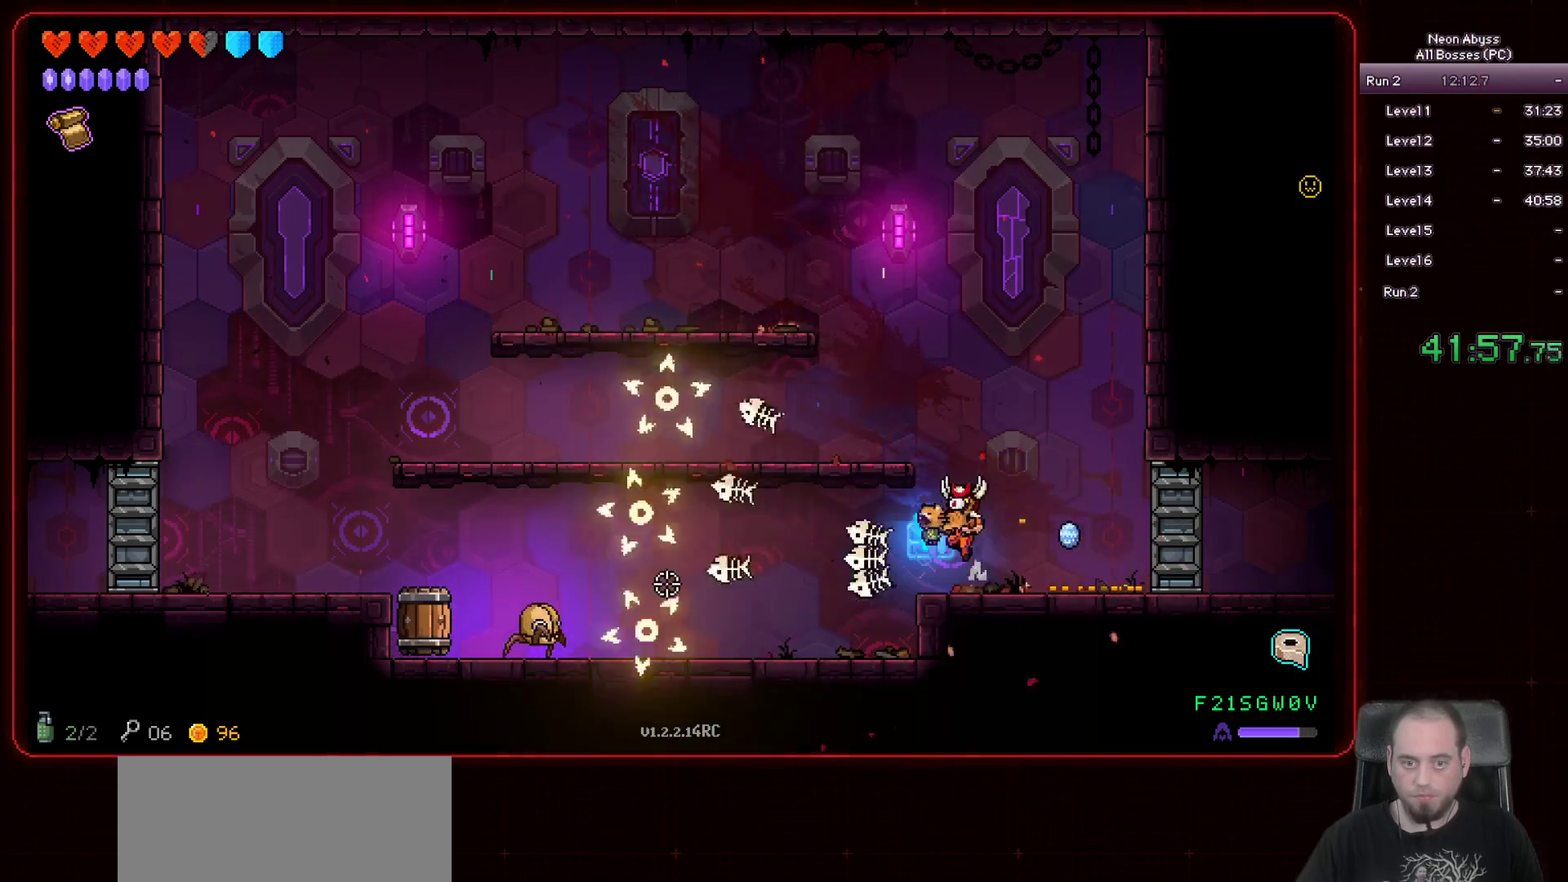
{"keys": ["a"], "mouse": ["left"], "events": [[251, "space", "up"]]}
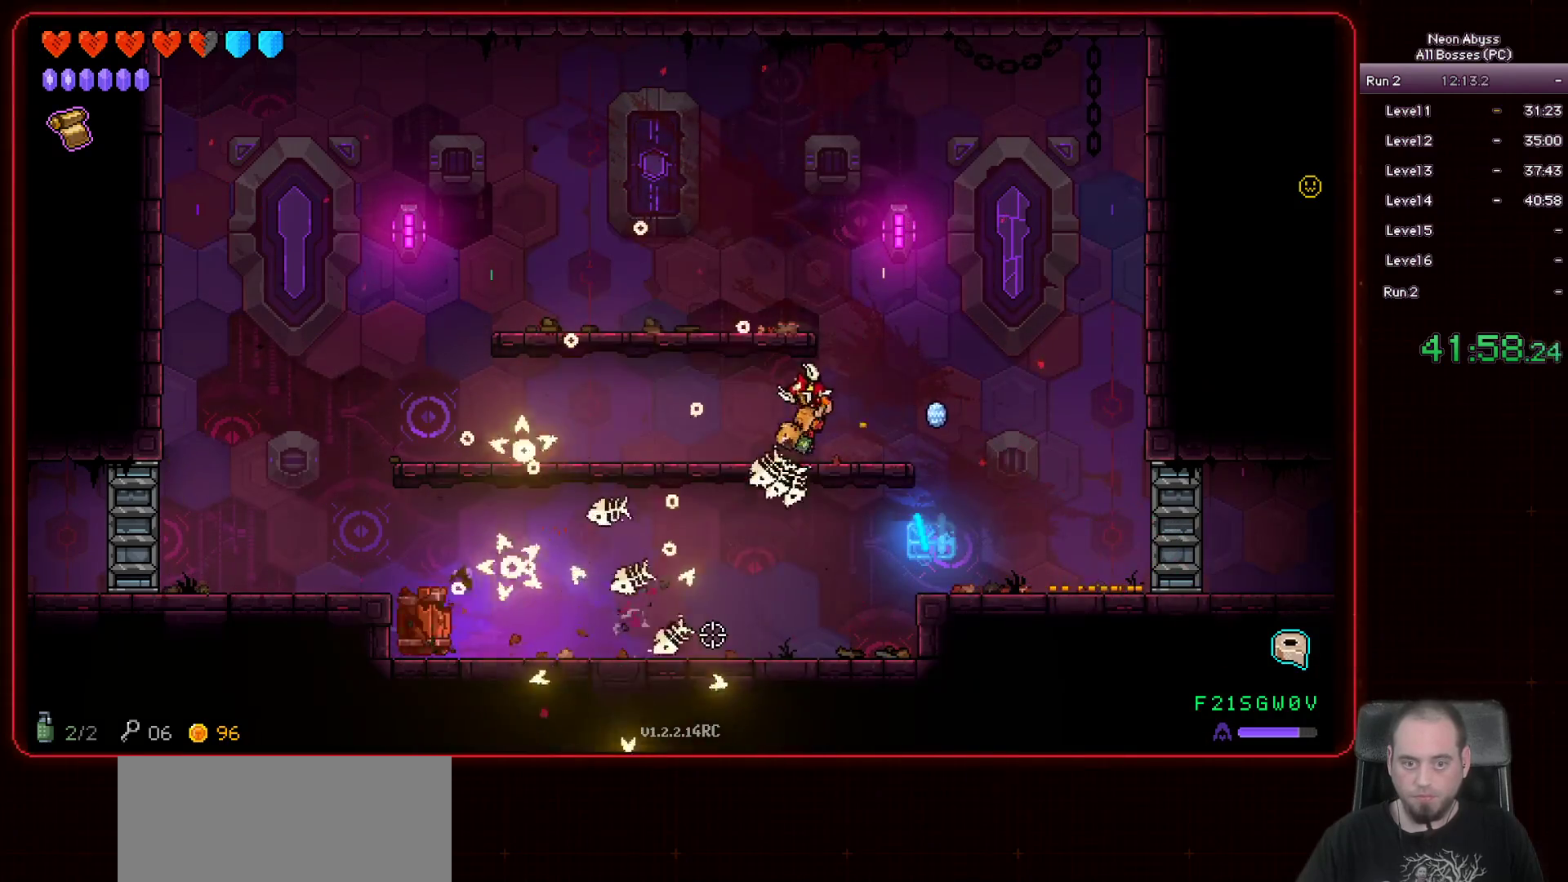
{"keys": ["a"], "mouse": ["left"], "events": []}
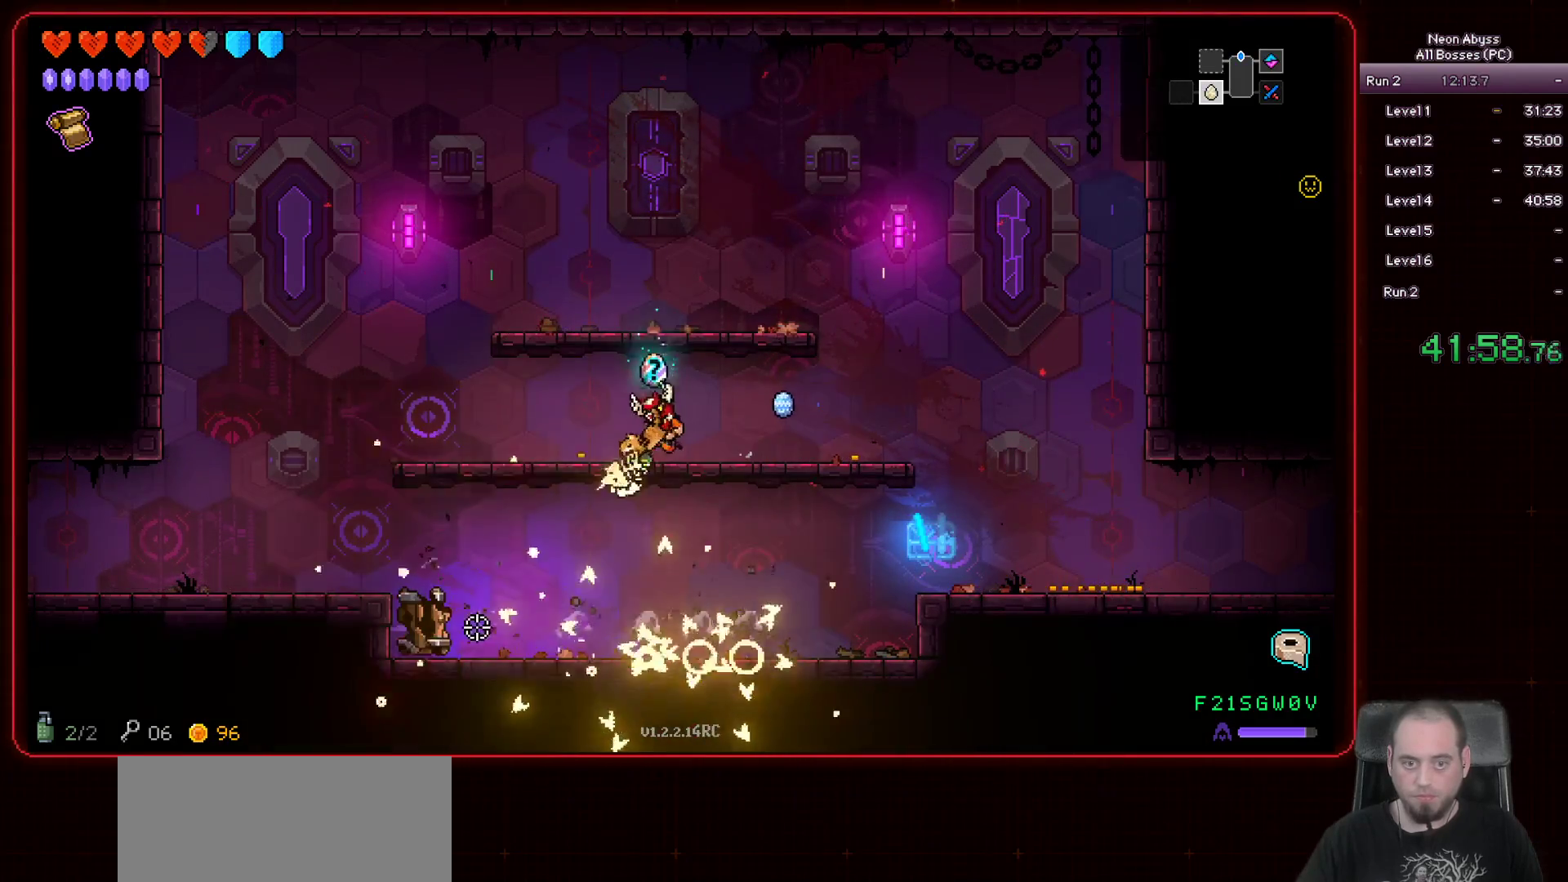
{"keys": ["a"], "mouse": [], "events": [[150, "mouse_left", "up"]]}
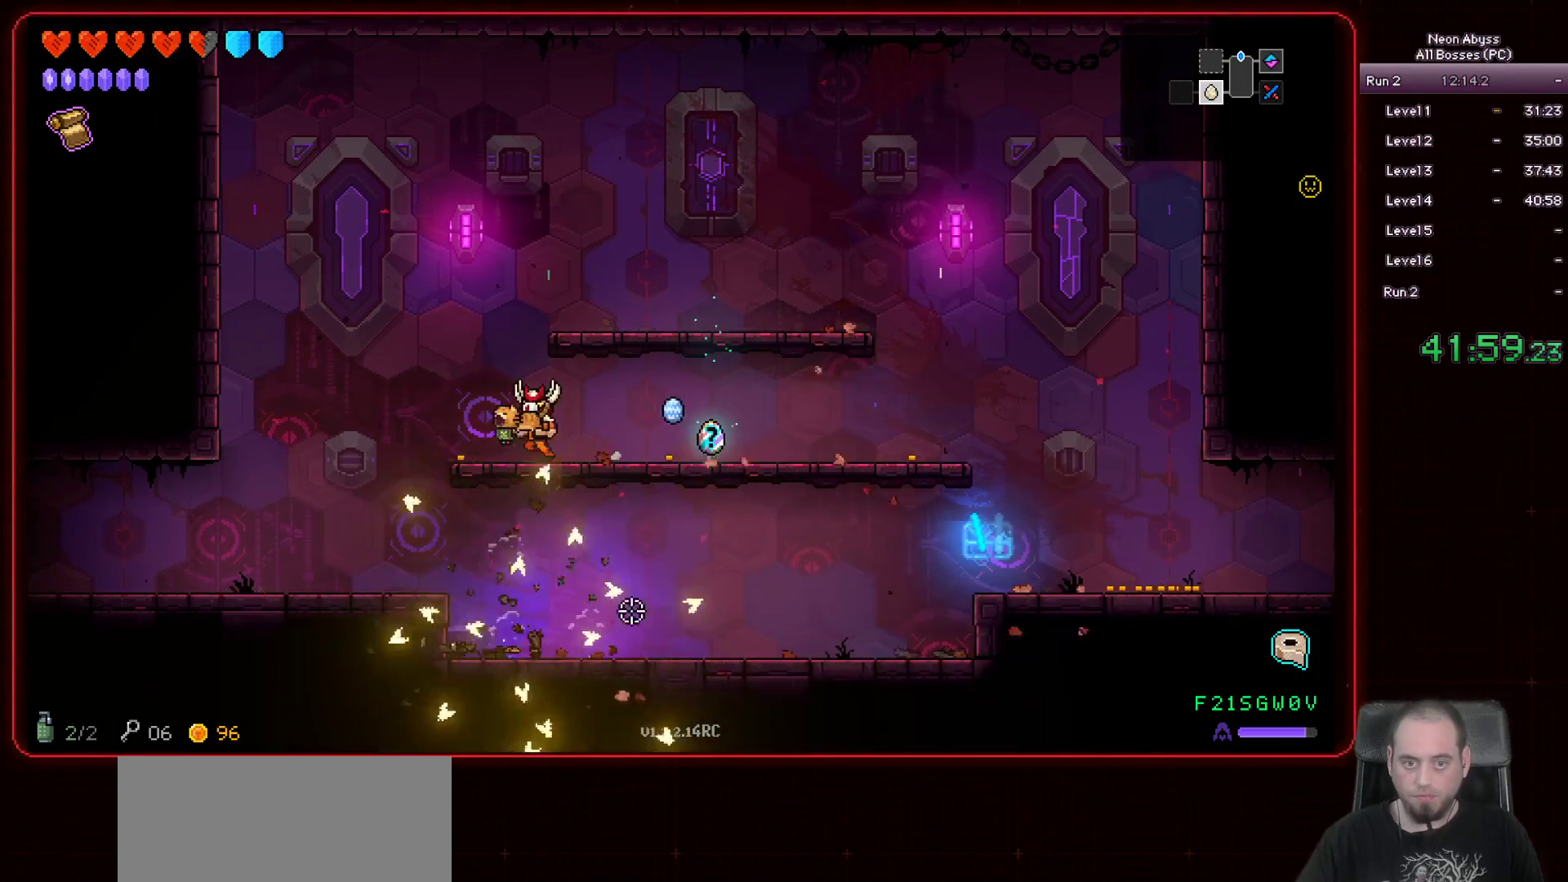
{"keys": ["d"], "mouse": [], "events": [[34, "d", "down"], [67, "a", "up"]]}
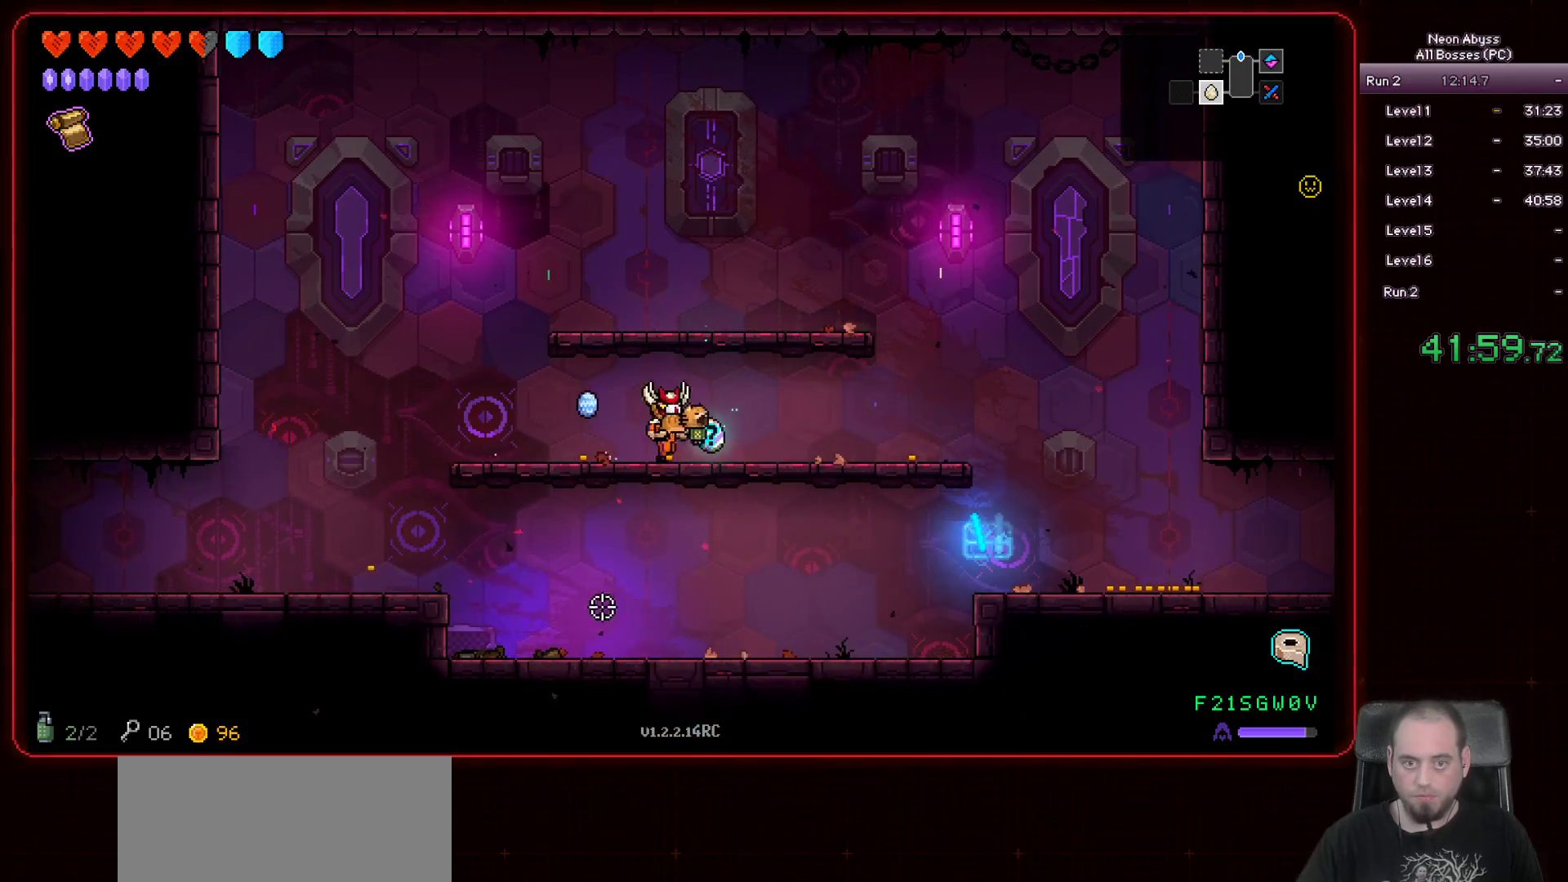
{"keys": ["a"], "mouse": [], "events": [[16, "a", "down"], [67, "d", "up"], [250, "shift", "down"], [384, "shift", "up"]]}
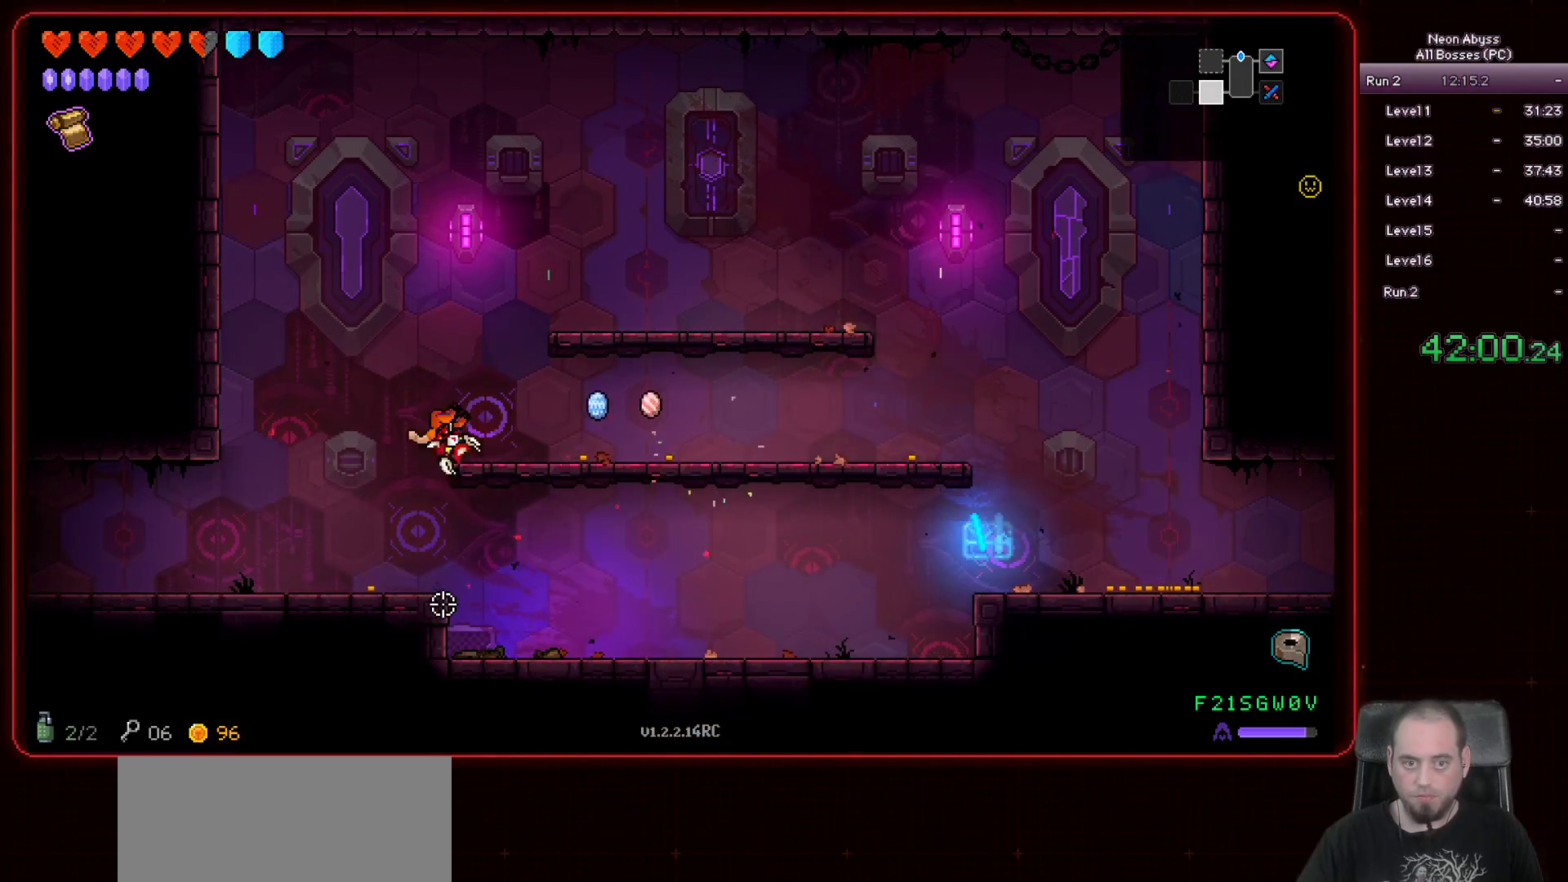
{"keys": ["a"], "mouse": [], "events": []}
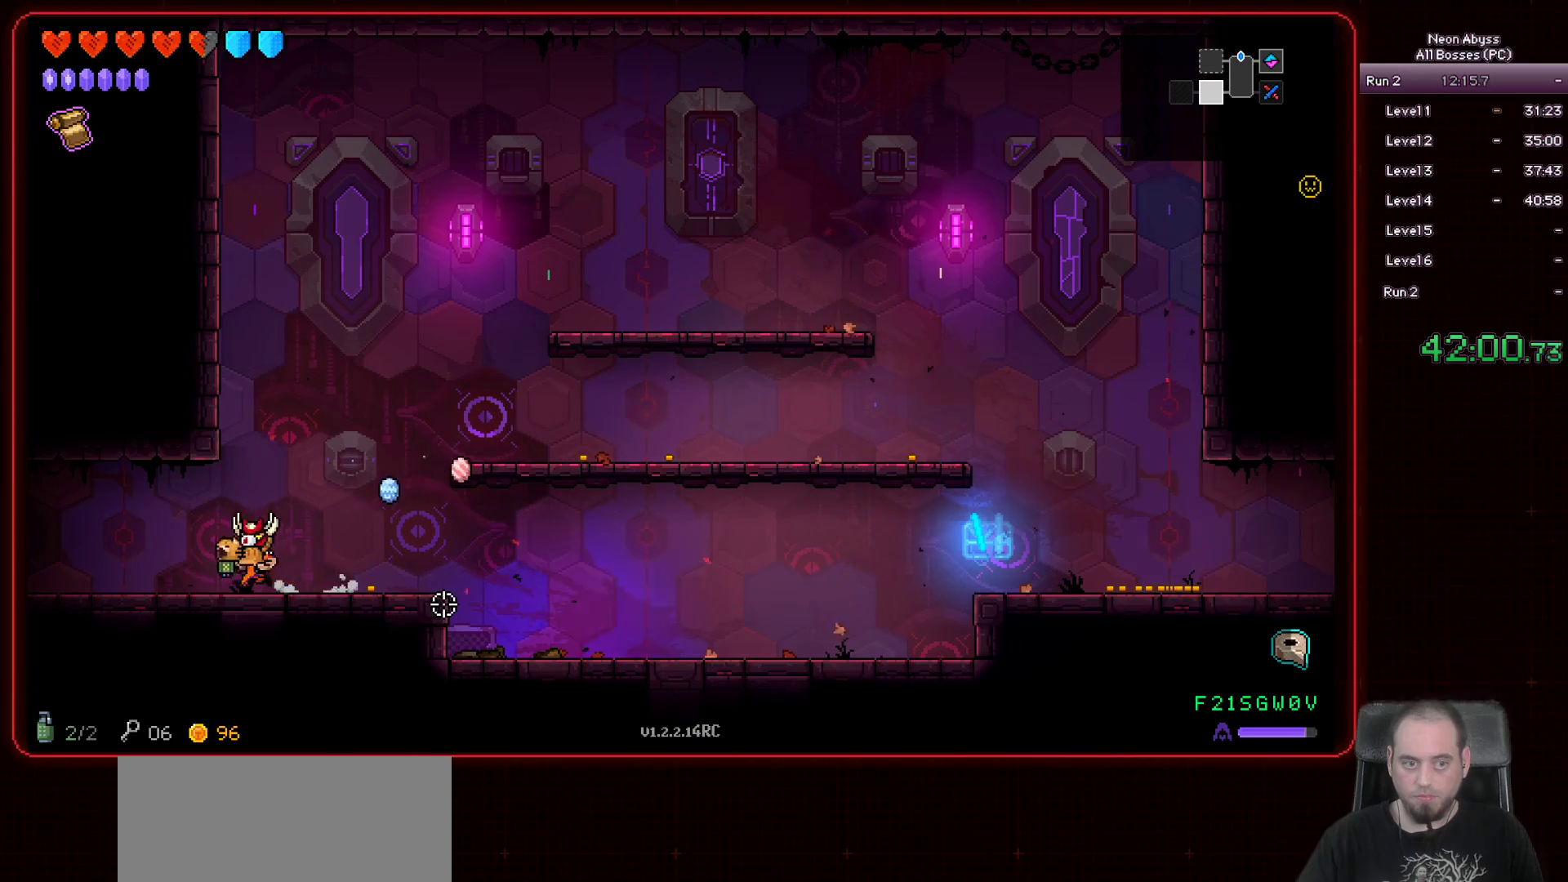
{"keys": ["a"], "mouse": [], "events": []}
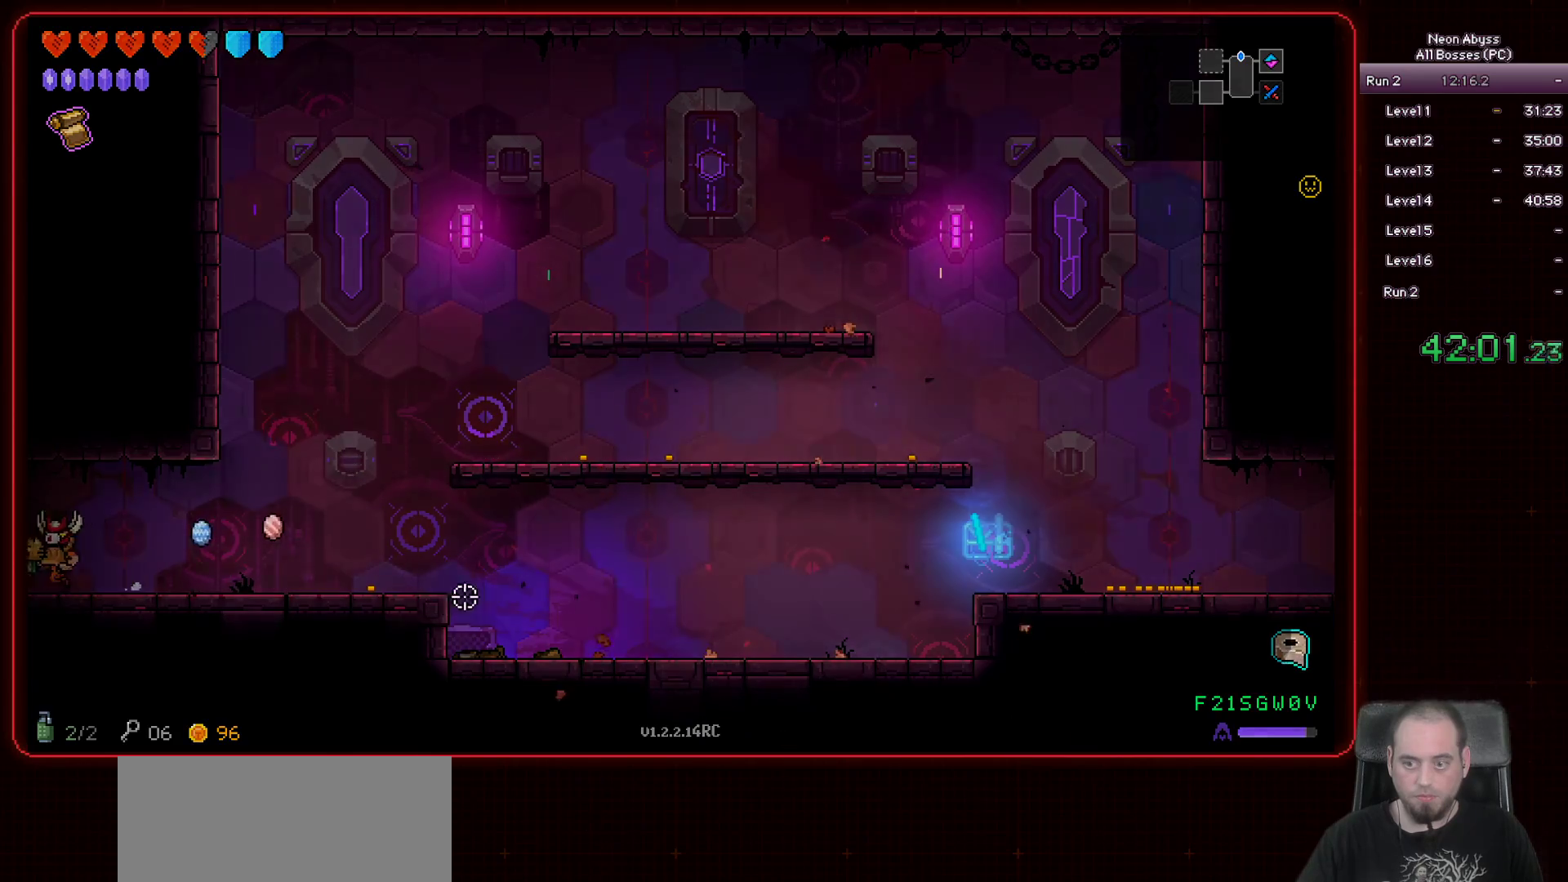
{"keys": ["a"], "mouse": [], "events": []}
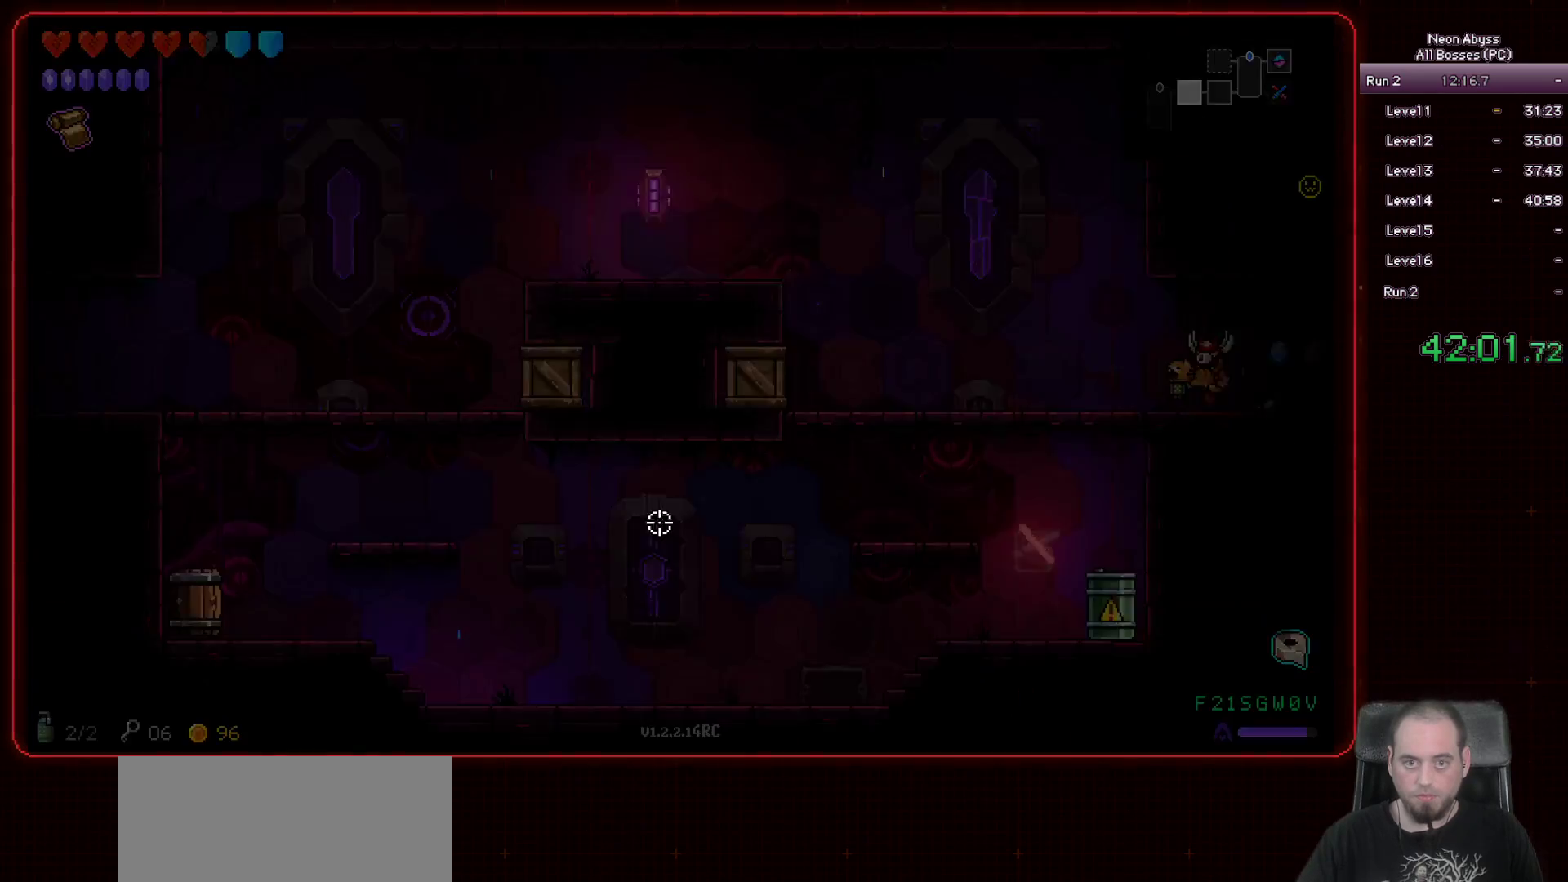
{"keys": ["a"], "mouse": ["left"], "events": [[467, "mouse_left", "down"]]}
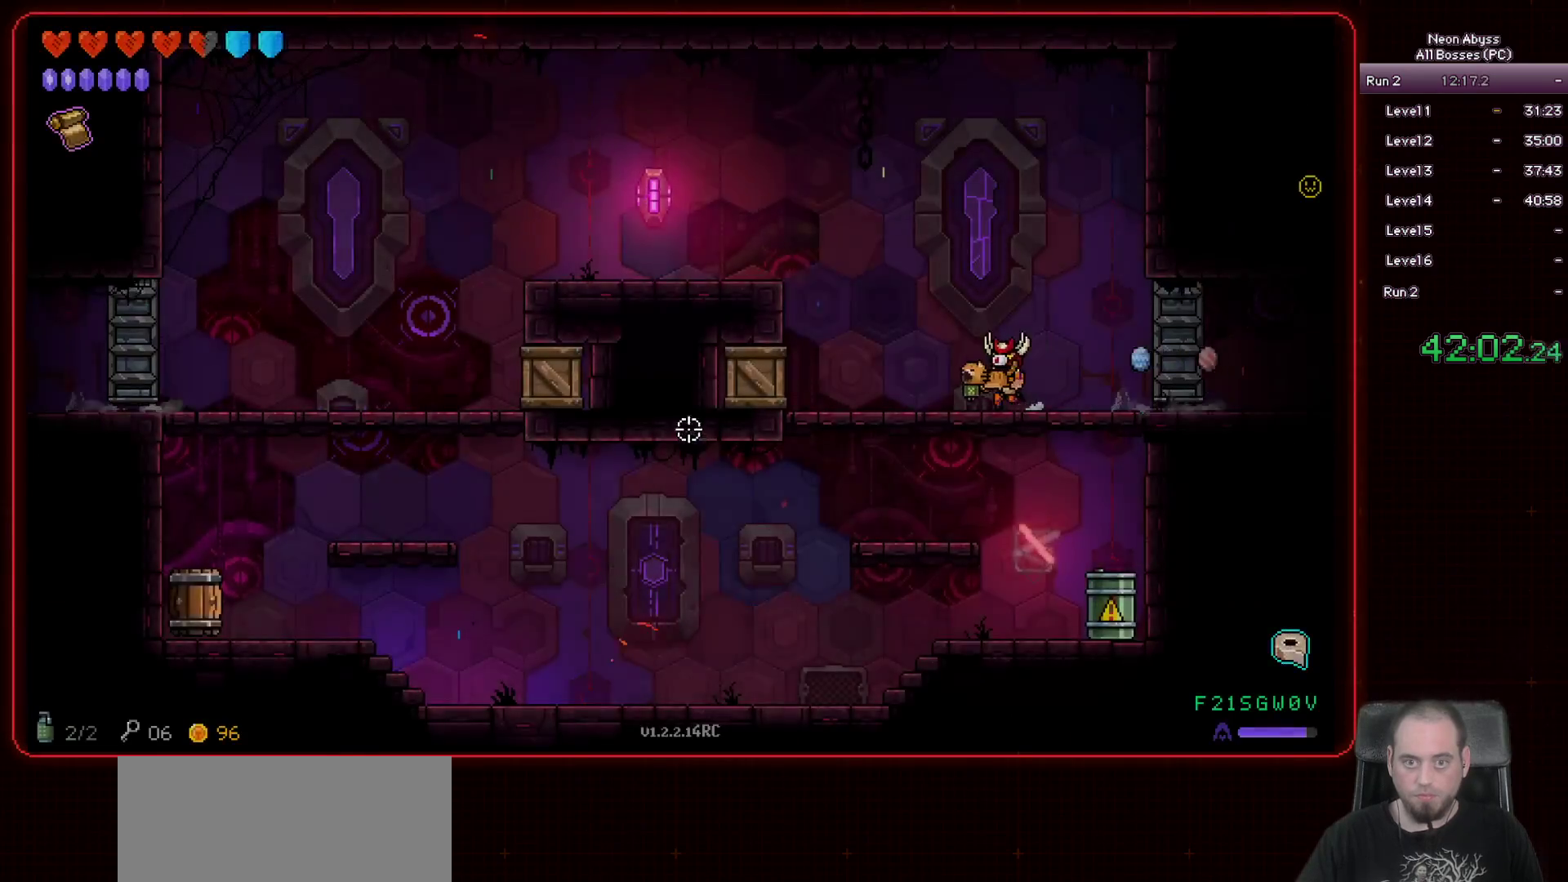
{"keys": [], "mouse": ["left"], "events": [[17, "a", "up"], [117, "d", "down"], [434, "d", "up"]]}
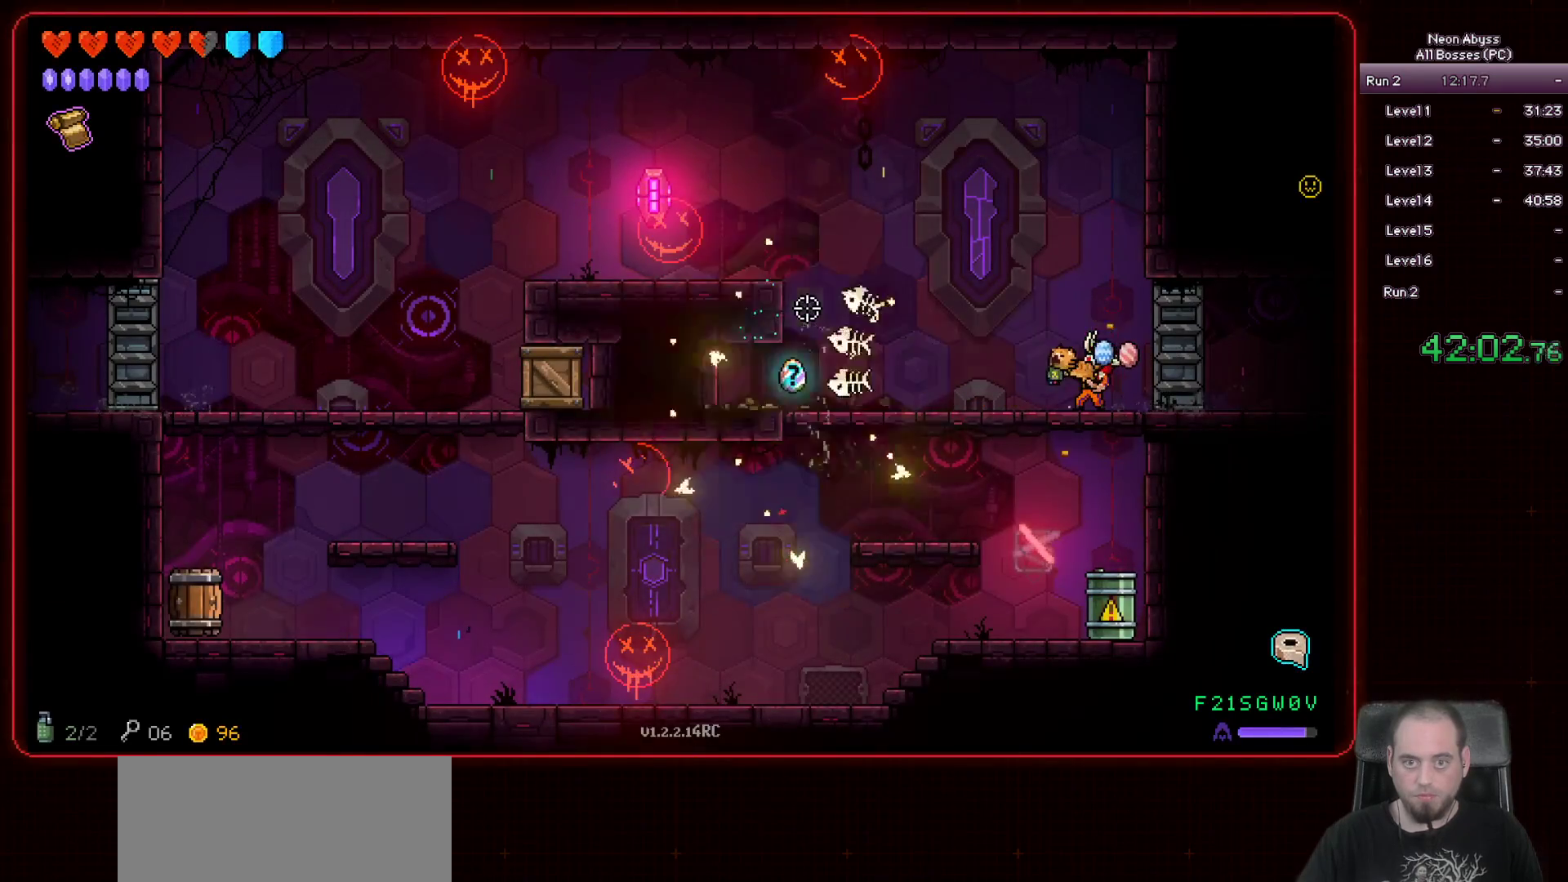
{"keys": [], "mouse": ["left"], "events": []}
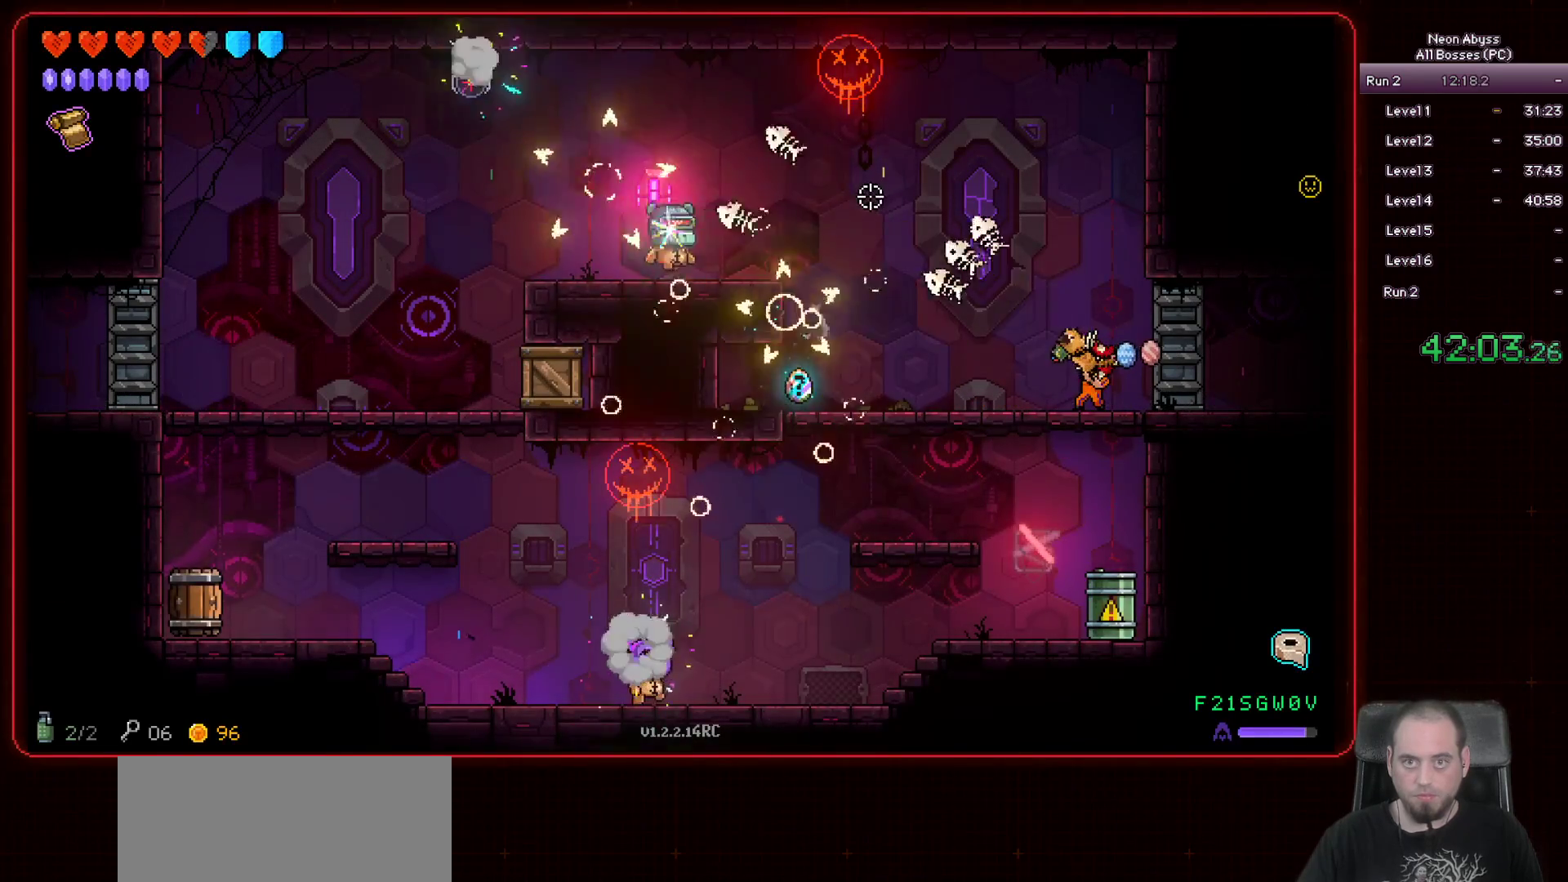
{"keys": [], "mouse": ["left"], "events": []}
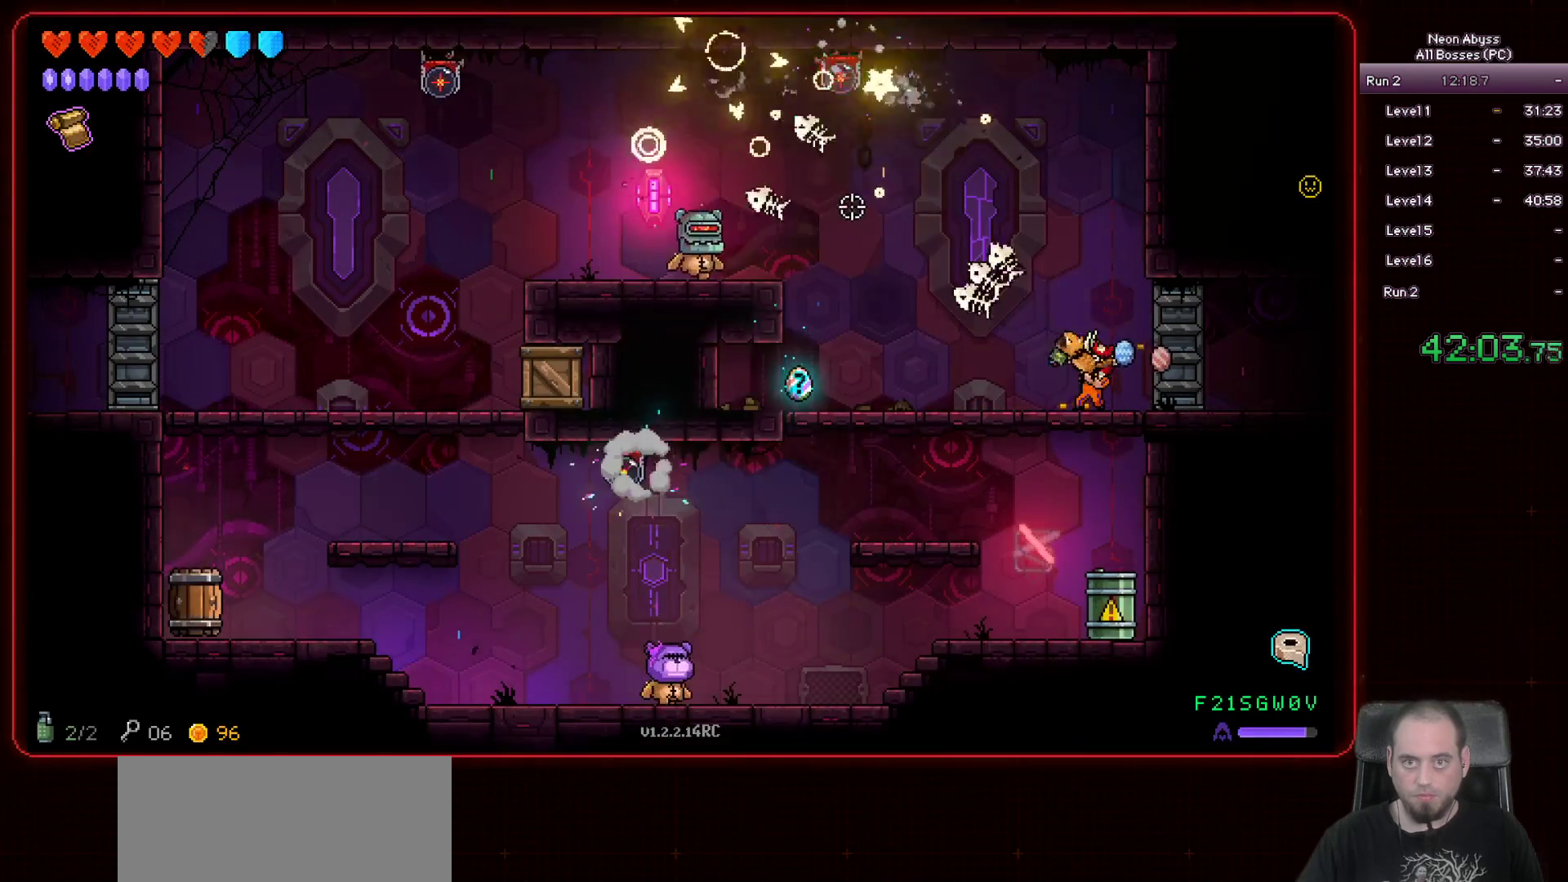
{"keys": [], "mouse": ["left"], "events": []}
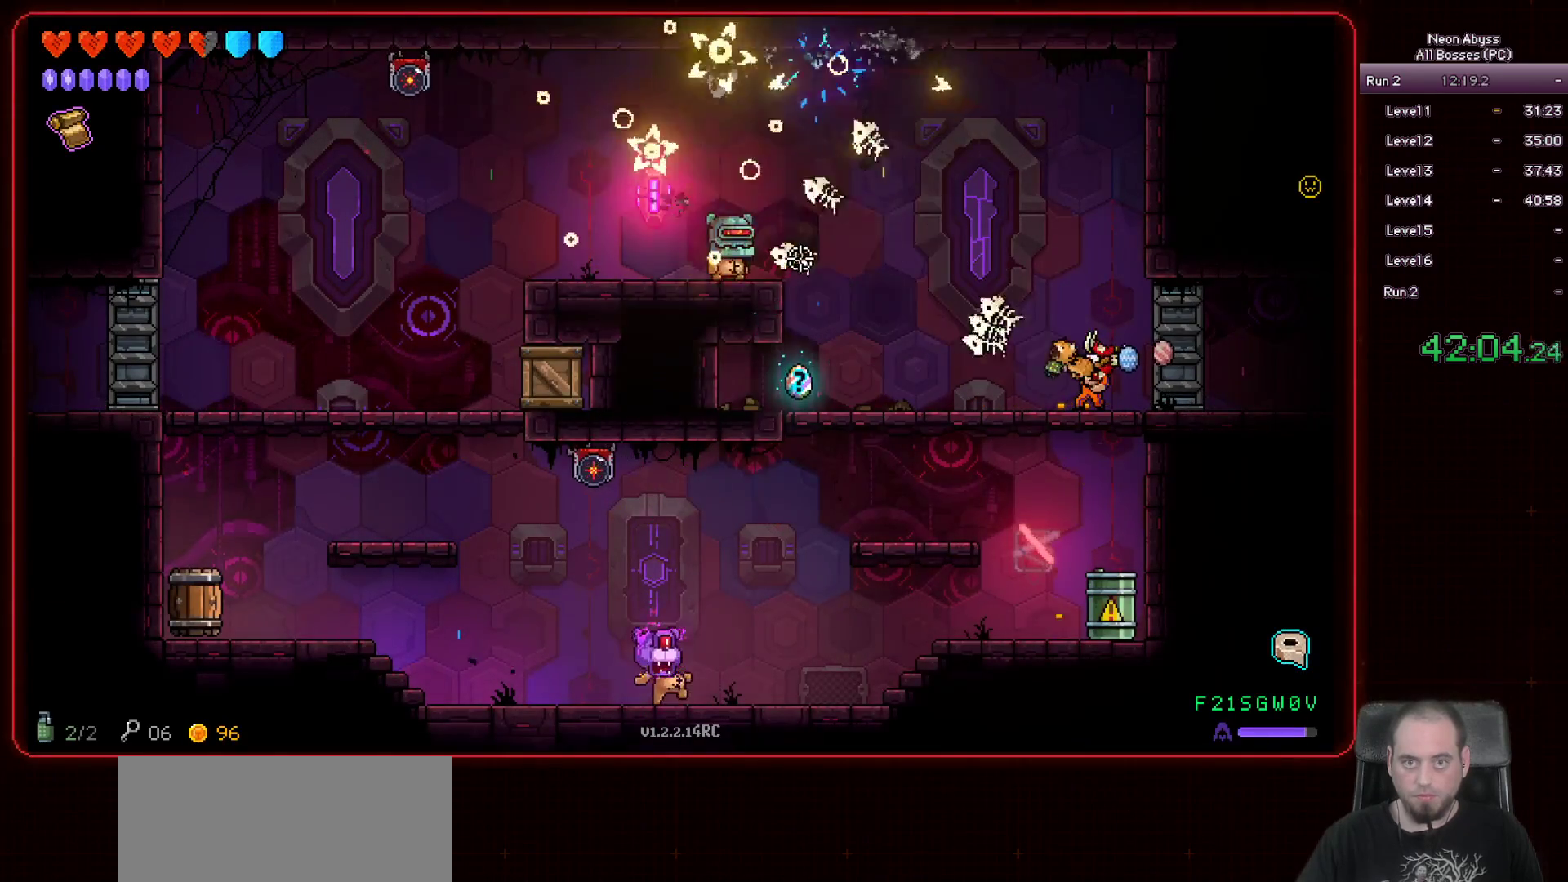
{"keys": [], "mouse": ["left"], "events": []}
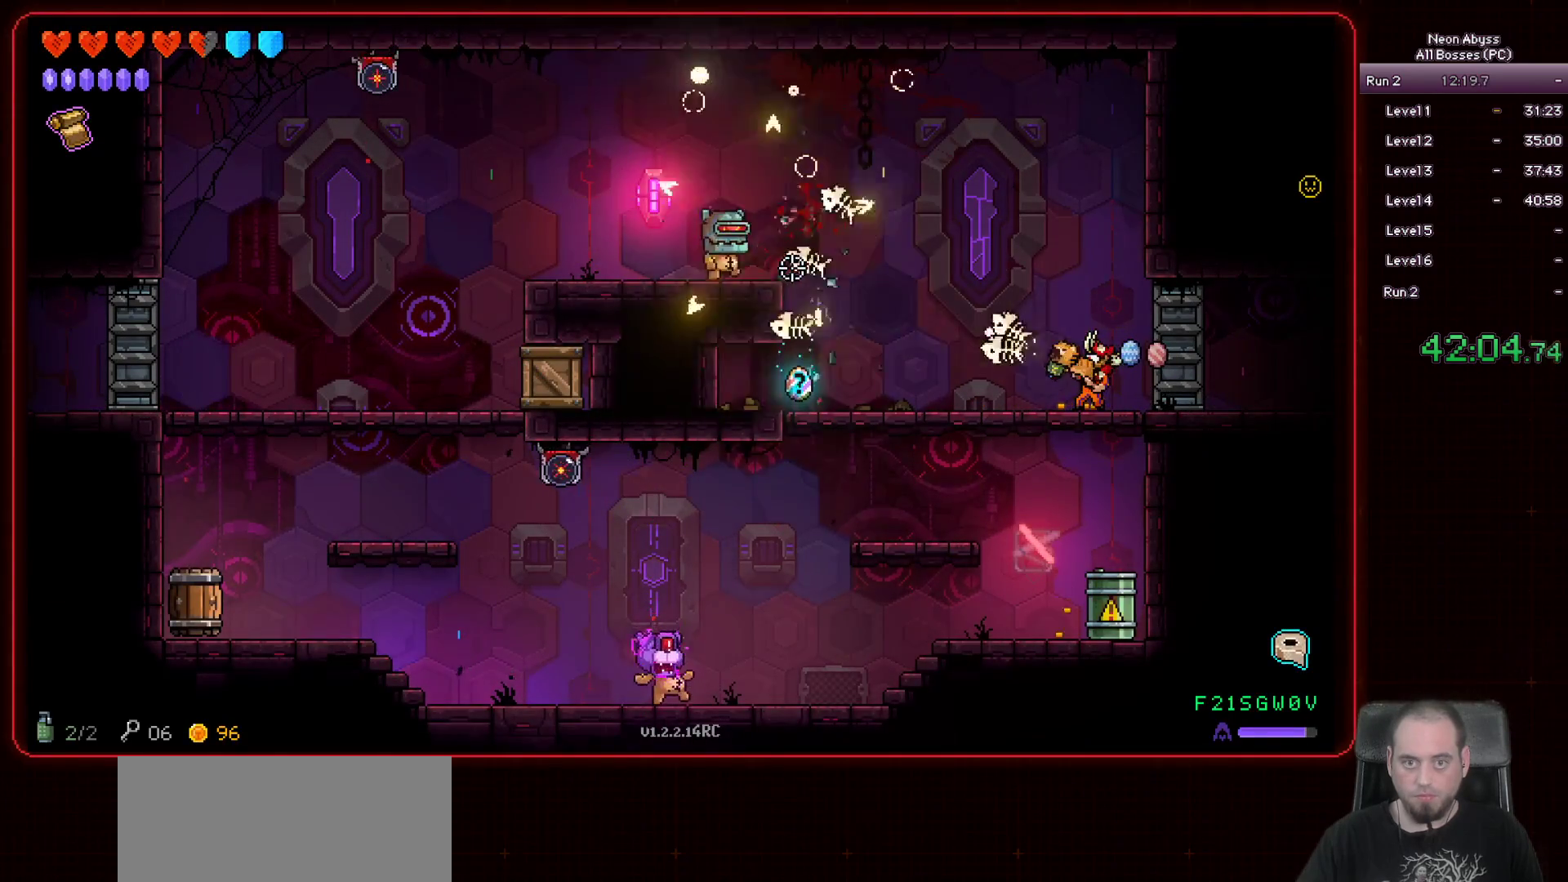
{"keys": ["a"], "mouse": ["left"], "events": [[133, "a", "down"], [250, "space", "down"], [484, "space", "up"]]}